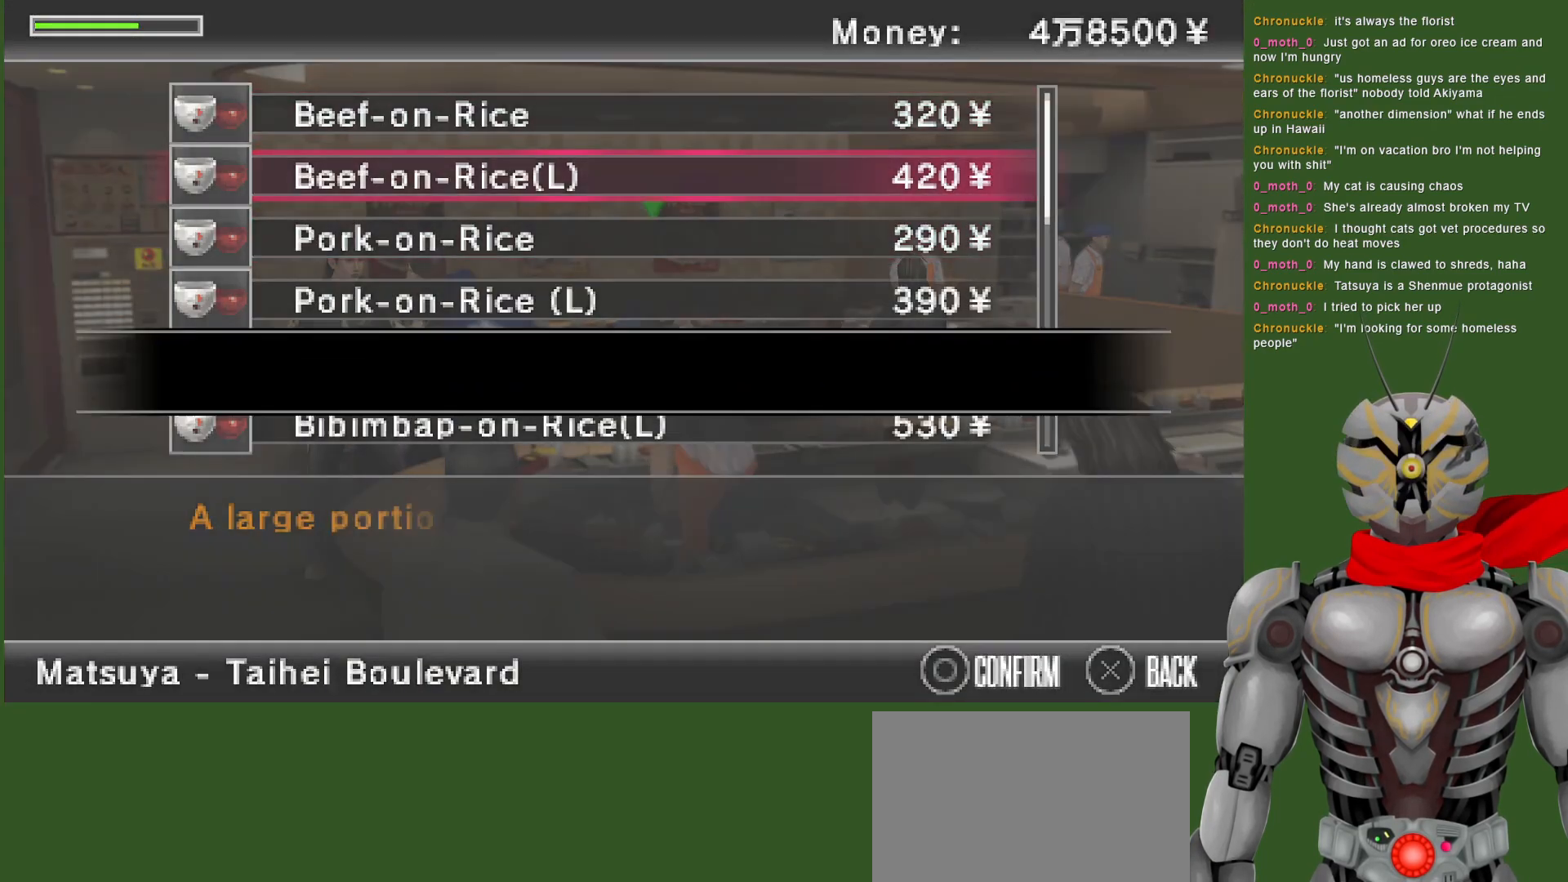
Gameplay with a controller (PlayStation layout); each line is a JSON object with the inputs held at the frame after it. "events" lists button and stick changes between this image and that frame as [ms after this image, input, new state], when the widget could be followed in between. Not read: DPAD_DOWN.
{"buttons": [], "left_stick": "center", "right_stick": "center", "events": [[383, "CIRCLE", "down"], [500, "CIRCLE", "up"]]}
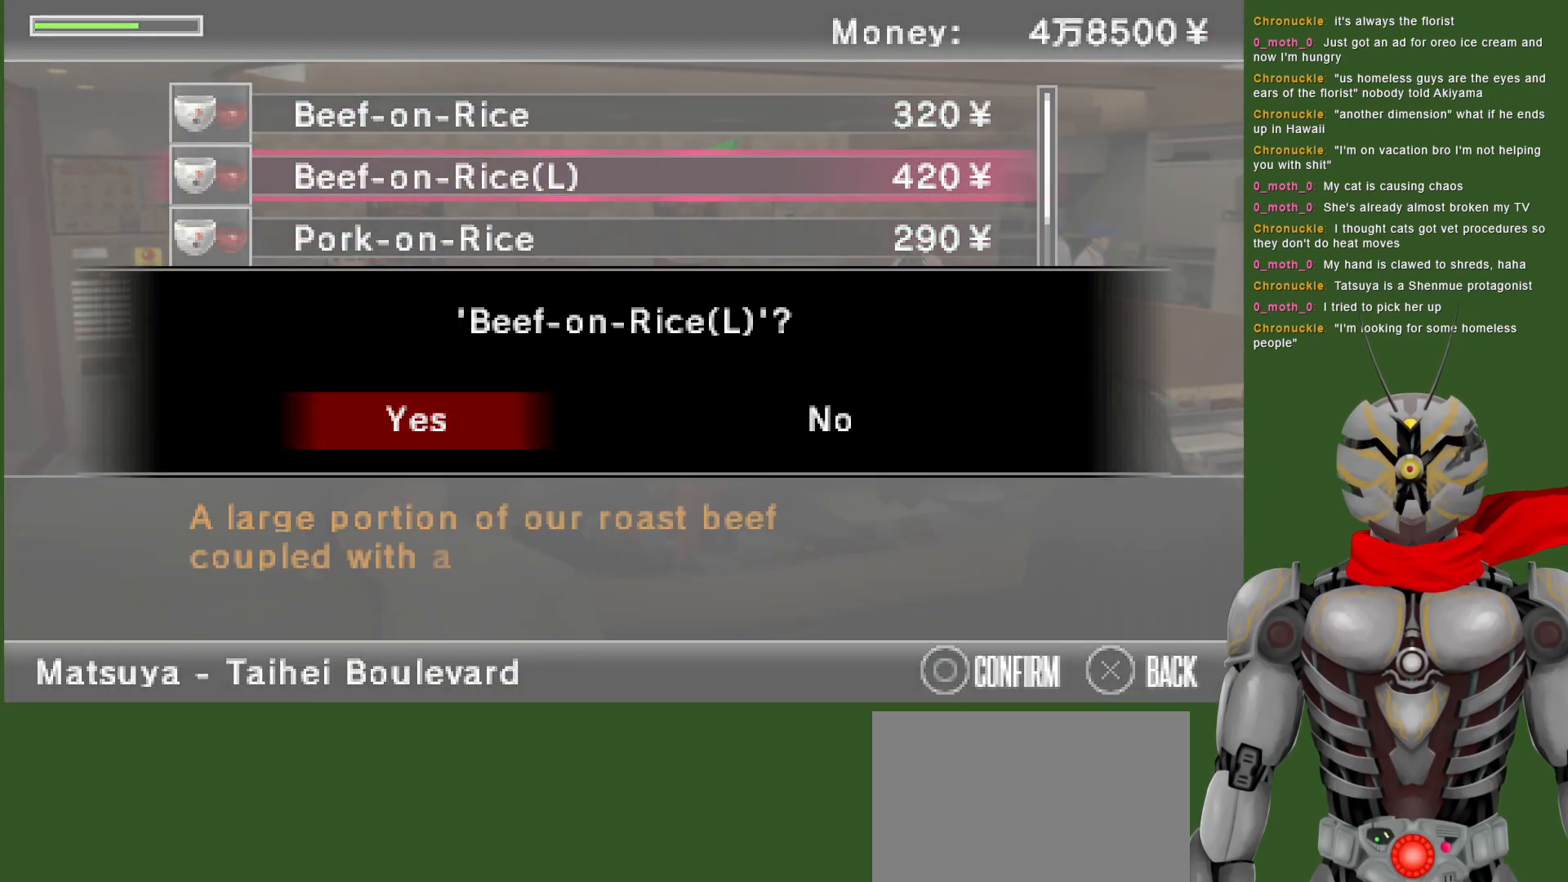
{"buttons": ["CIRCLE"], "left_stick": "center", "right_stick": "center", "events": [[100, "CIRCLE", "down"], [200, "CIRCLE", "up"], [300, "CIRCLE", "down"], [400, "CIRCLE", "up"], [500, "CIRCLE", "down"]]}
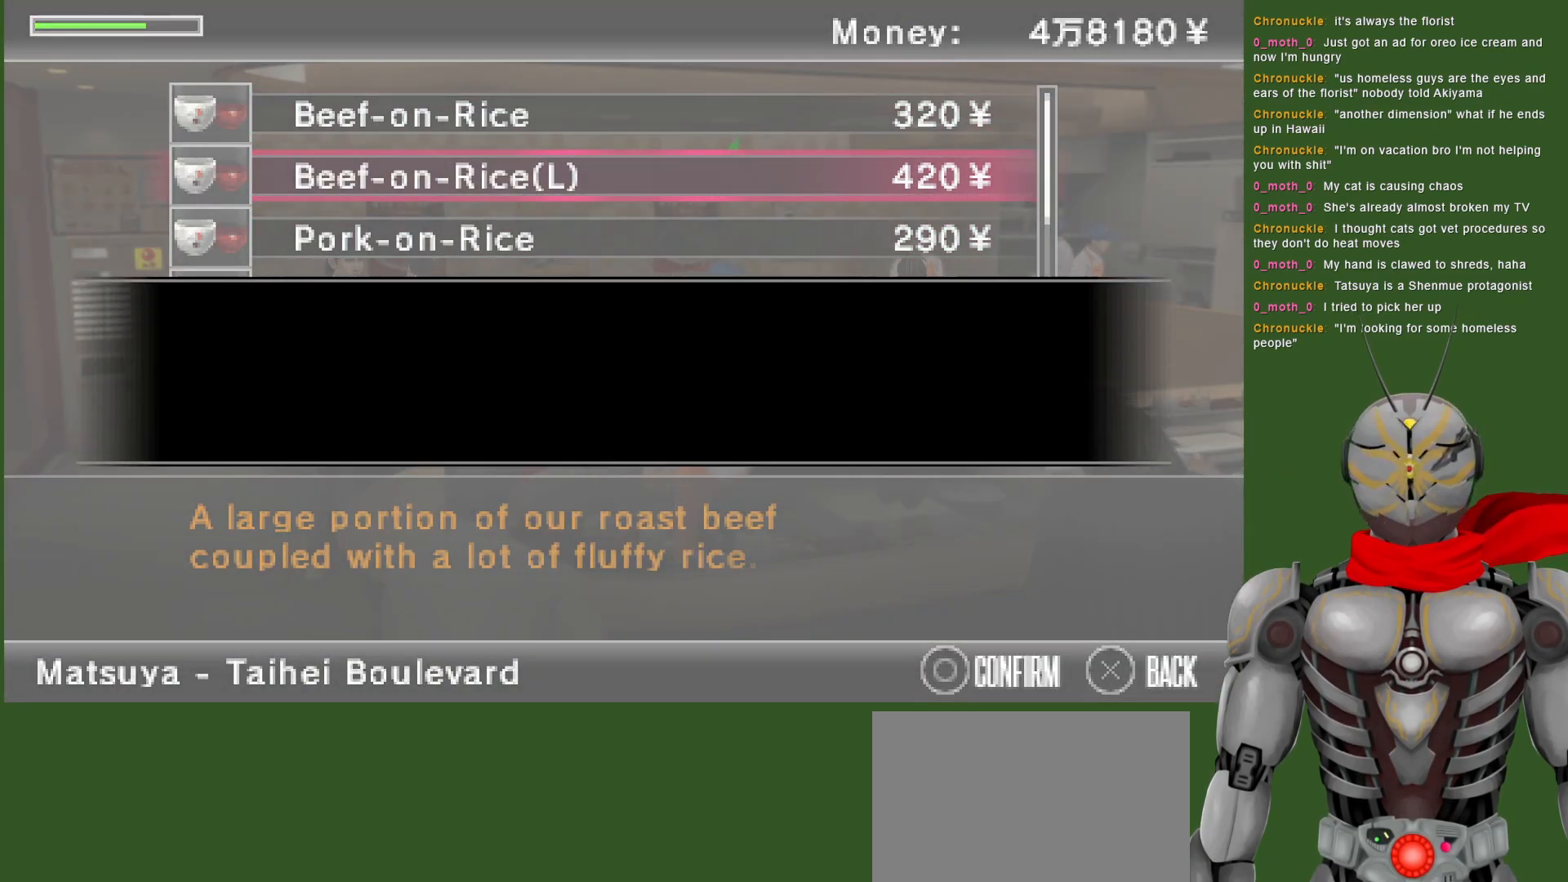
{"buttons": [], "left_stick": "center", "right_stick": "center", "events": [[100, "CIRCLE", "up"], [233, "CIRCLE", "down"], [350, "CIRCLE", "up"]]}
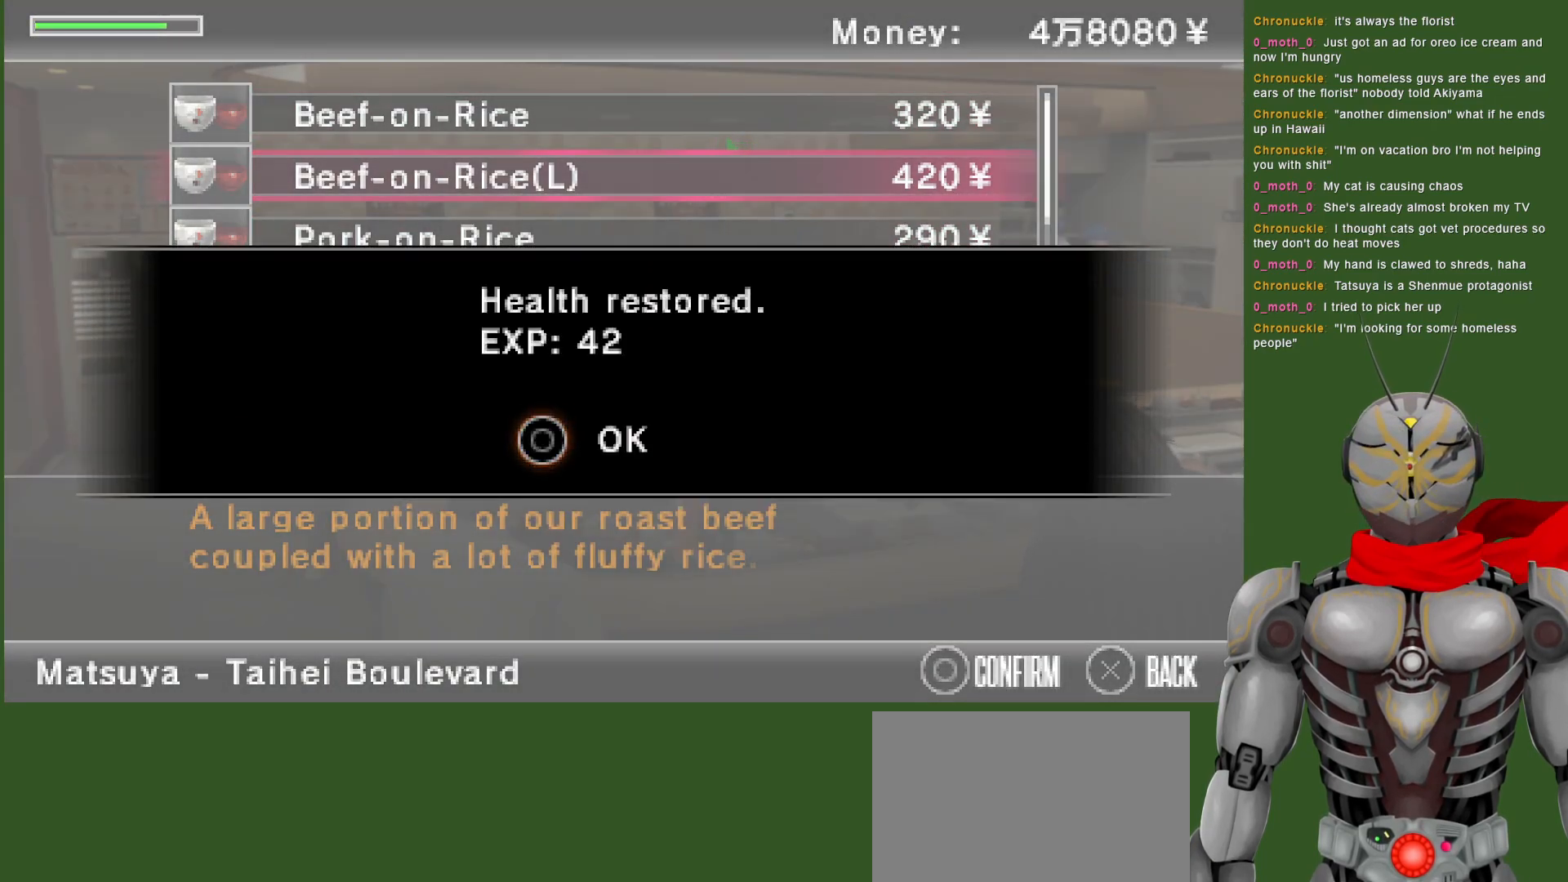
{"buttons": ["CIRCLE"], "left_stick": "center", "right_stick": "center", "events": [[17, "CIRCLE", "down"], [133, "CIRCLE", "up"], [267, "CIRCLE", "down"], [383, "CIRCLE", "up"], [467, "CIRCLE", "down"]]}
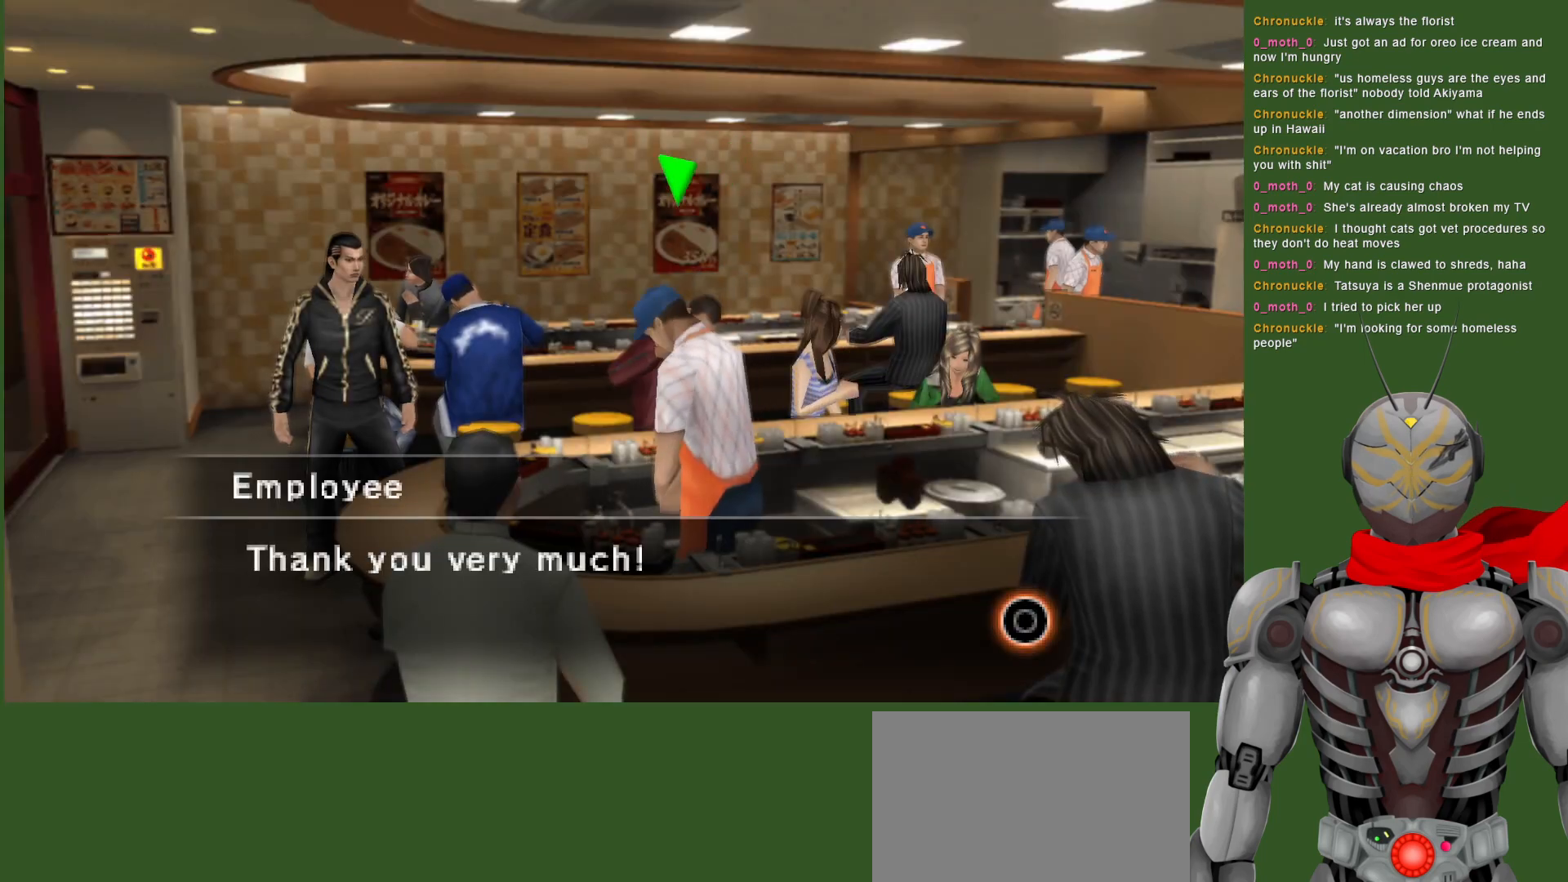
{"buttons": ["CIRCLE"], "left_stick": "center", "right_stick": "center", "events": [[67, "CIRCLE", "up"], [133, "CIRCLE", "down"], [267, "CIRCLE", "up"], [317, "CIRCLE", "down"], [433, "CIRCLE", "up"], [500, "CIRCLE", "down"]]}
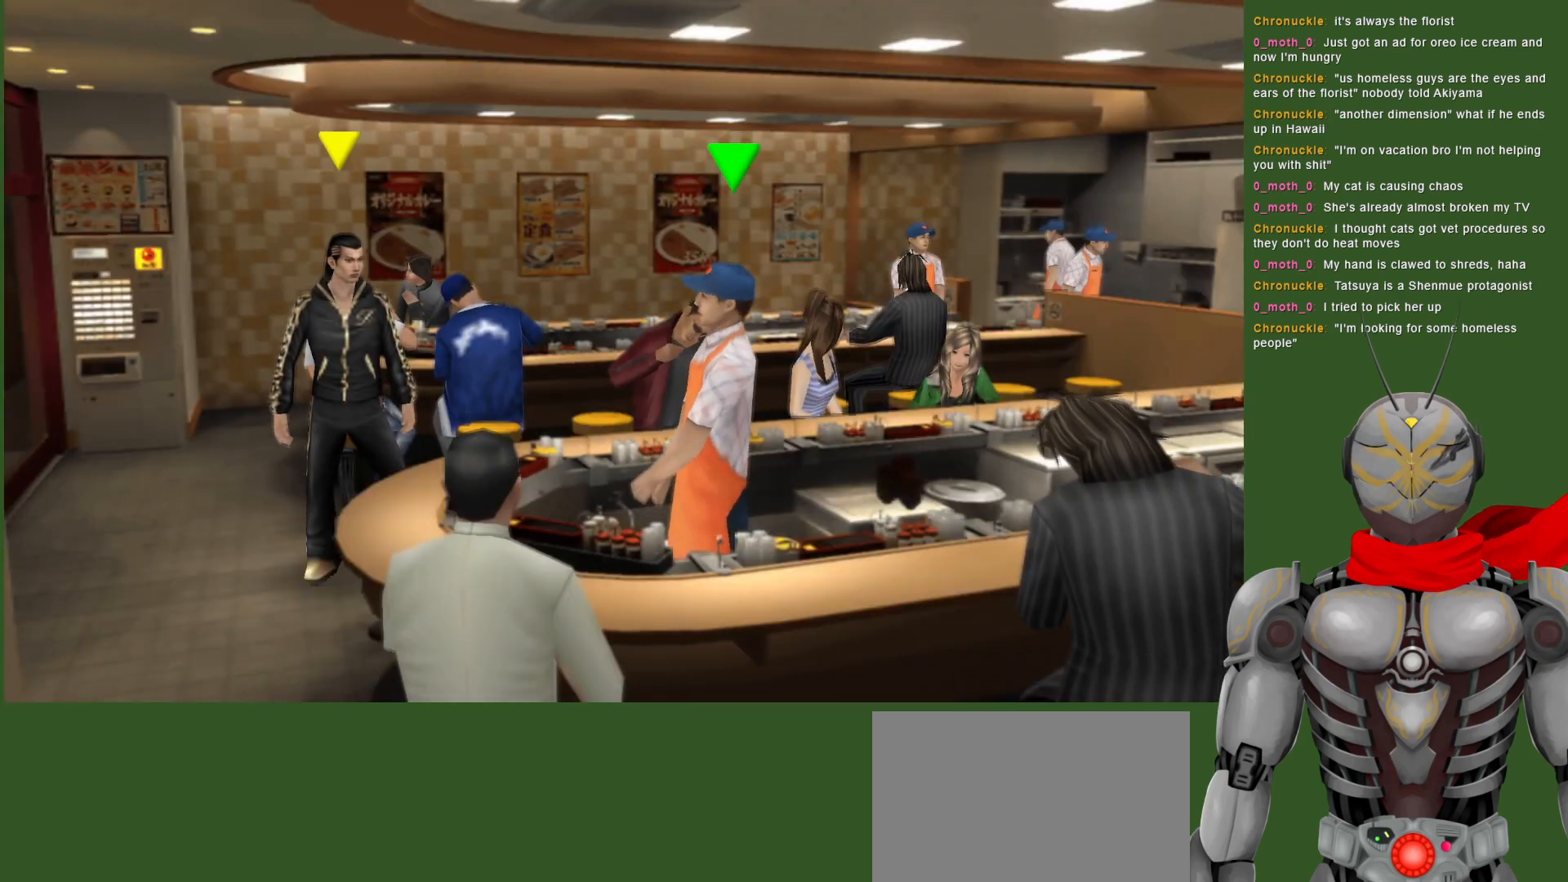
{"buttons": [], "left_stick": "down-right", "right_stick": "center", "events": [[117, "CIRCLE", "up"], [183, "CIRCLE", "down"], [300, "CIRCLE", "up"], [367, "CIRCLE", "down"], [417, "left_stick", "down-right"], [483, "CIRCLE", "up"]]}
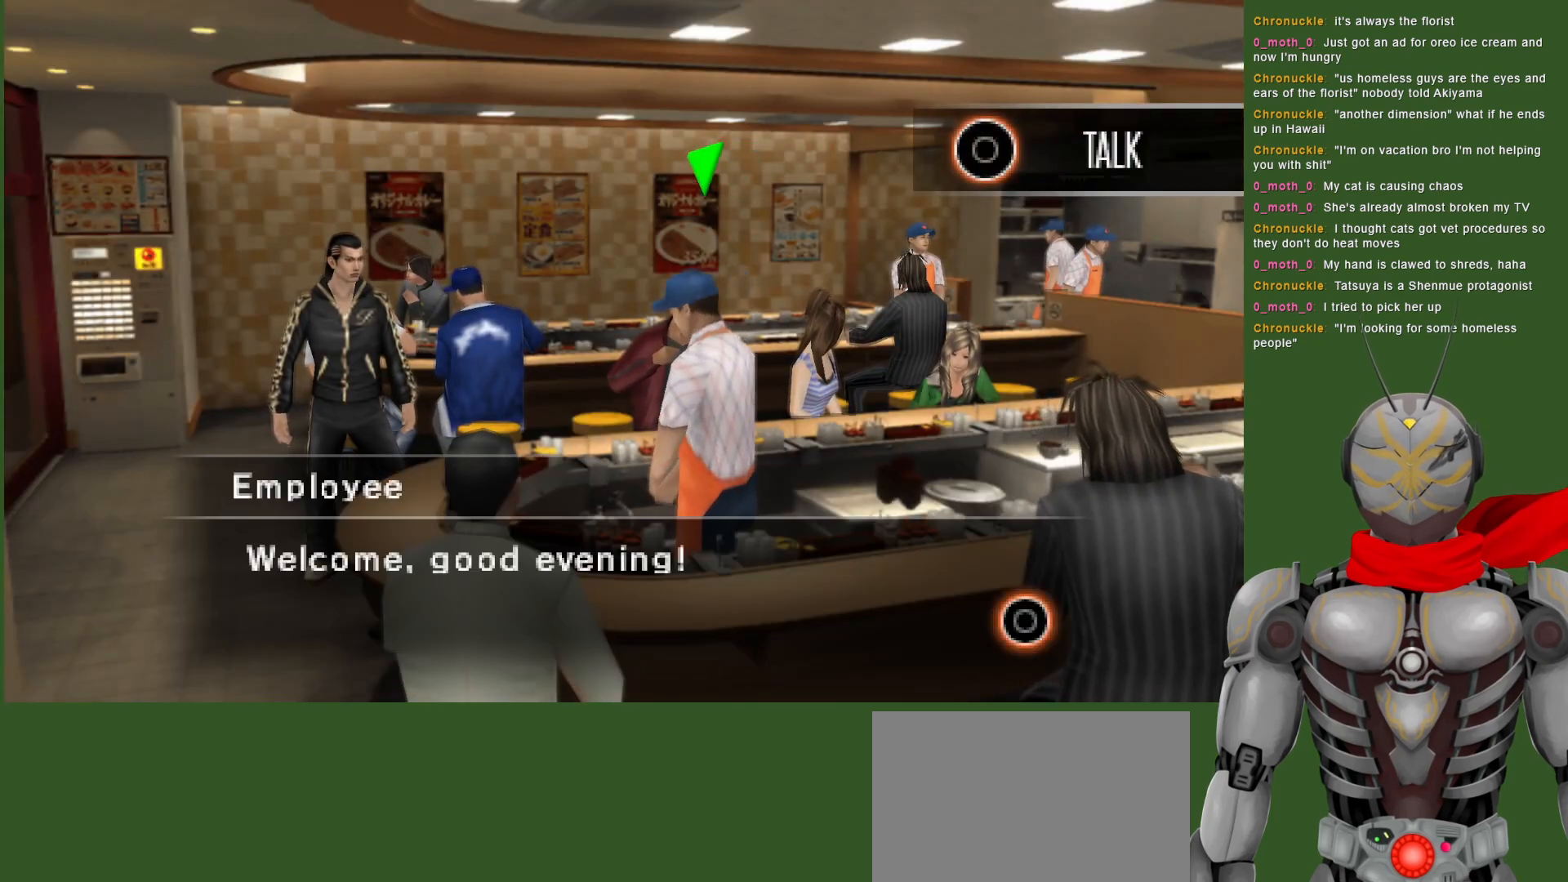
{"buttons": [], "left_stick": "center", "right_stick": "center", "events": [[33, "CIRCLE", "down"], [67, "left_stick", "center"], [150, "CIRCLE", "up"]]}
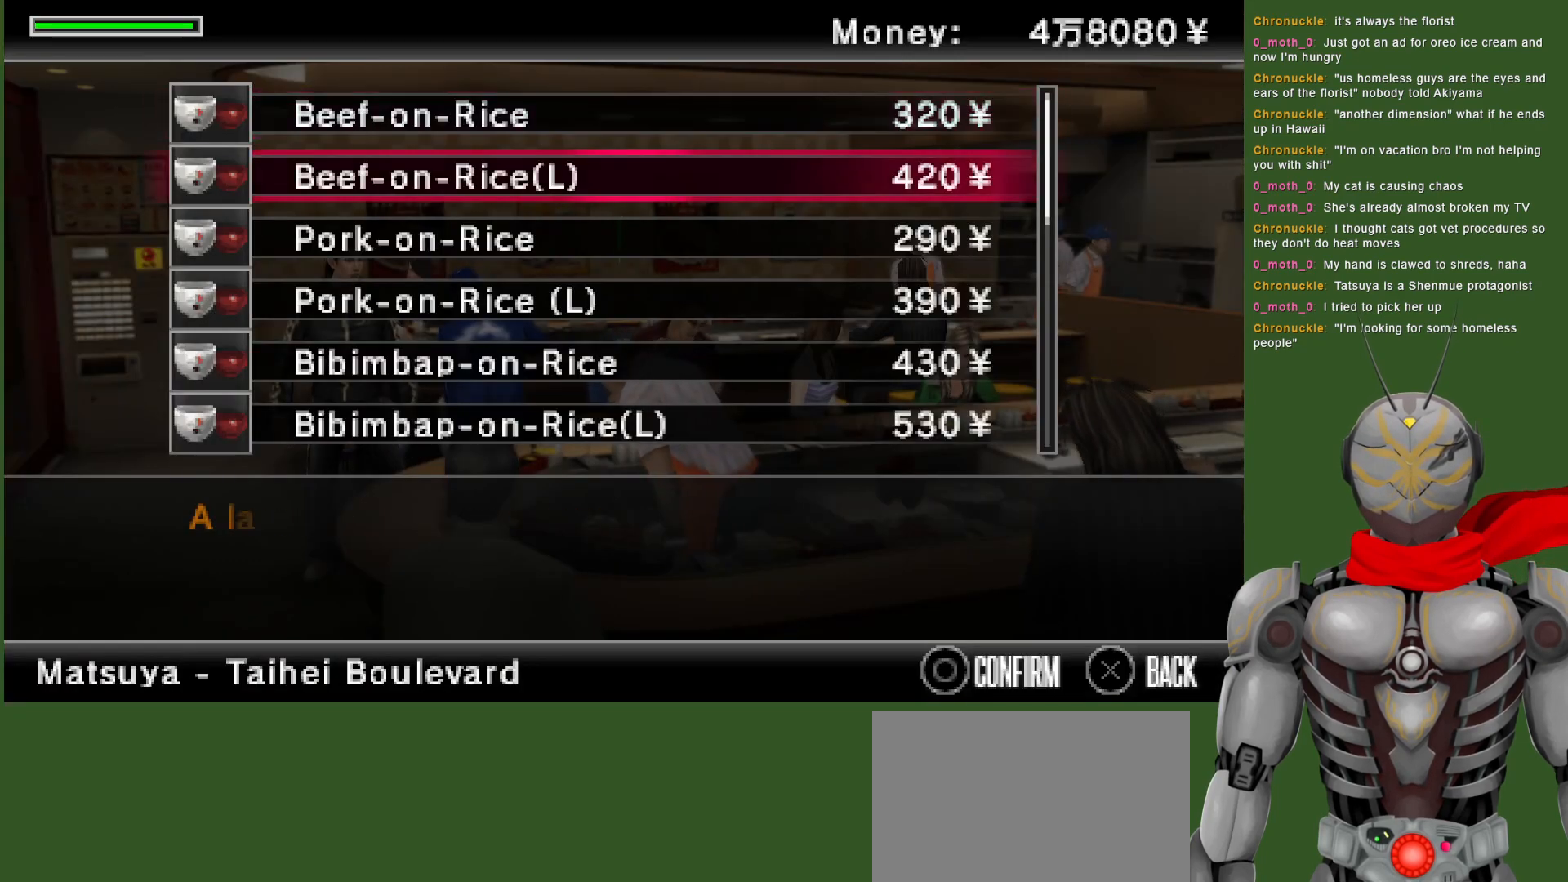
{"buttons": [], "left_stick": "center", "right_stick": "center", "events": []}
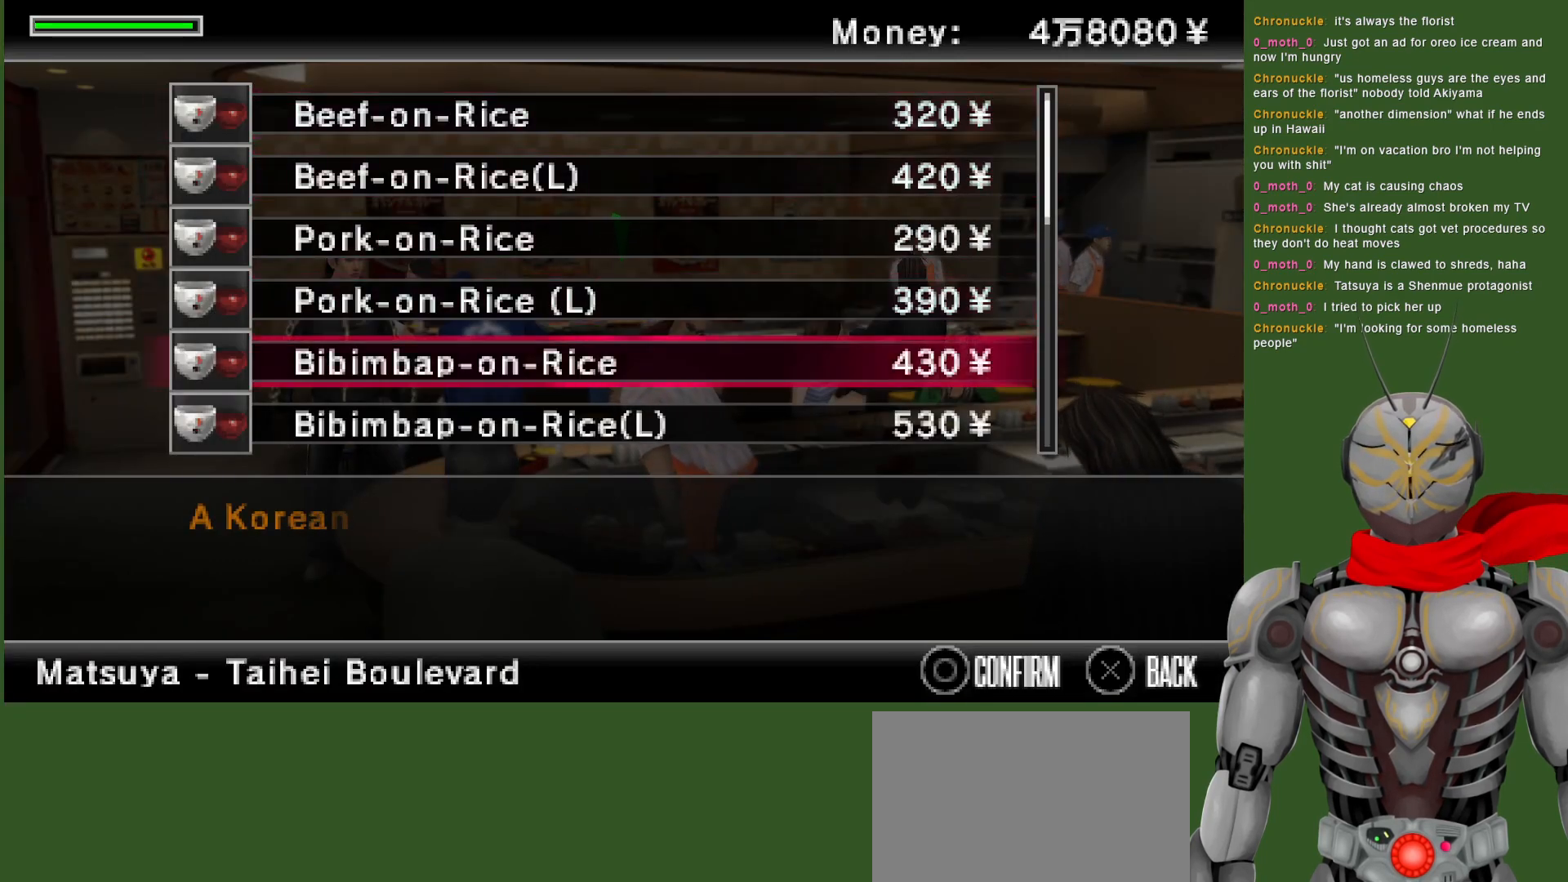
{"buttons": [], "left_stick": "center", "right_stick": "center", "events": []}
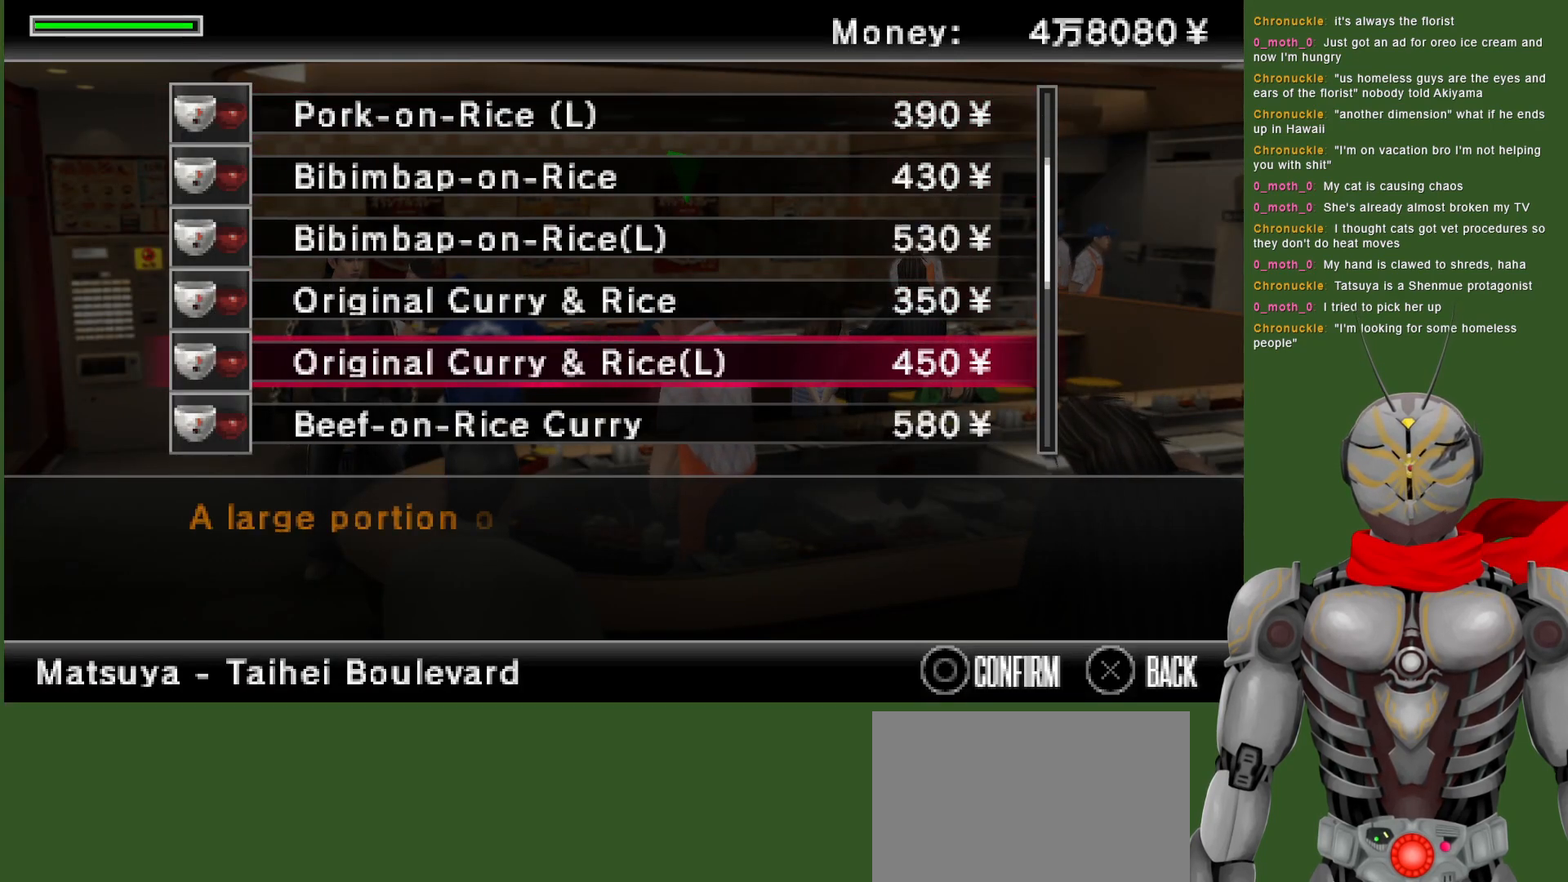
{"buttons": ["CROSS"], "left_stick": "center", "right_stick": "center", "events": [[133, "CROSS", "down"], [233, "CROSS", "up"], [317, "CROSS", "down"], [417, "CROSS", "up"], [500, "CROSS", "down"]]}
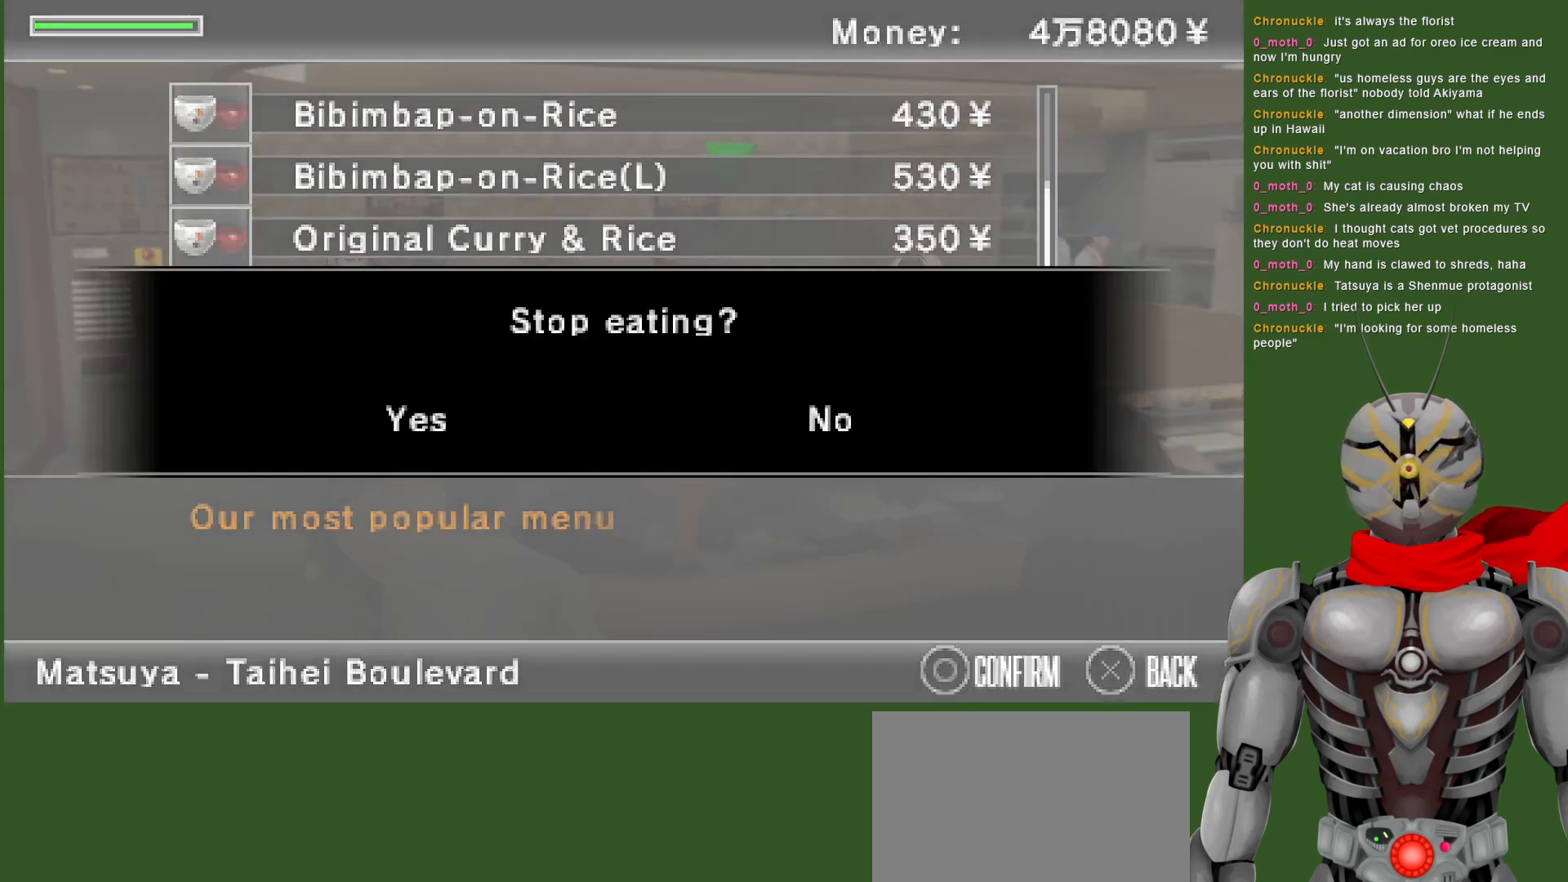
{"buttons": [], "left_stick": "center", "right_stick": "center", "events": [[100, "CROSS", "up"], [317, "CIRCLE", "down"], [450, "CIRCLE", "up"]]}
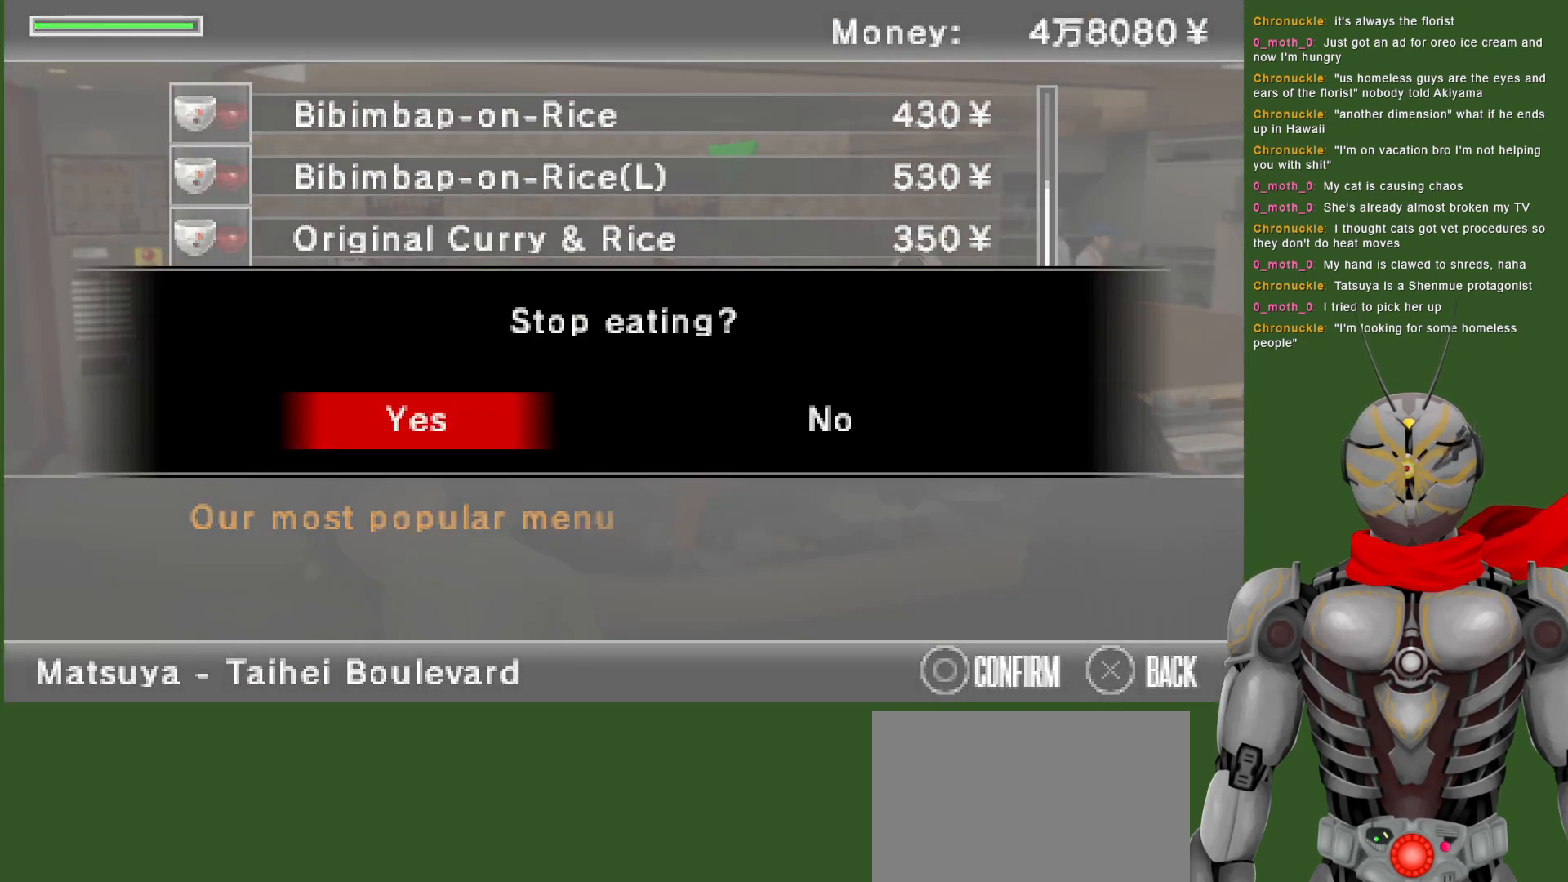
{"buttons": [], "left_stick": "center", "right_stick": "center", "events": []}
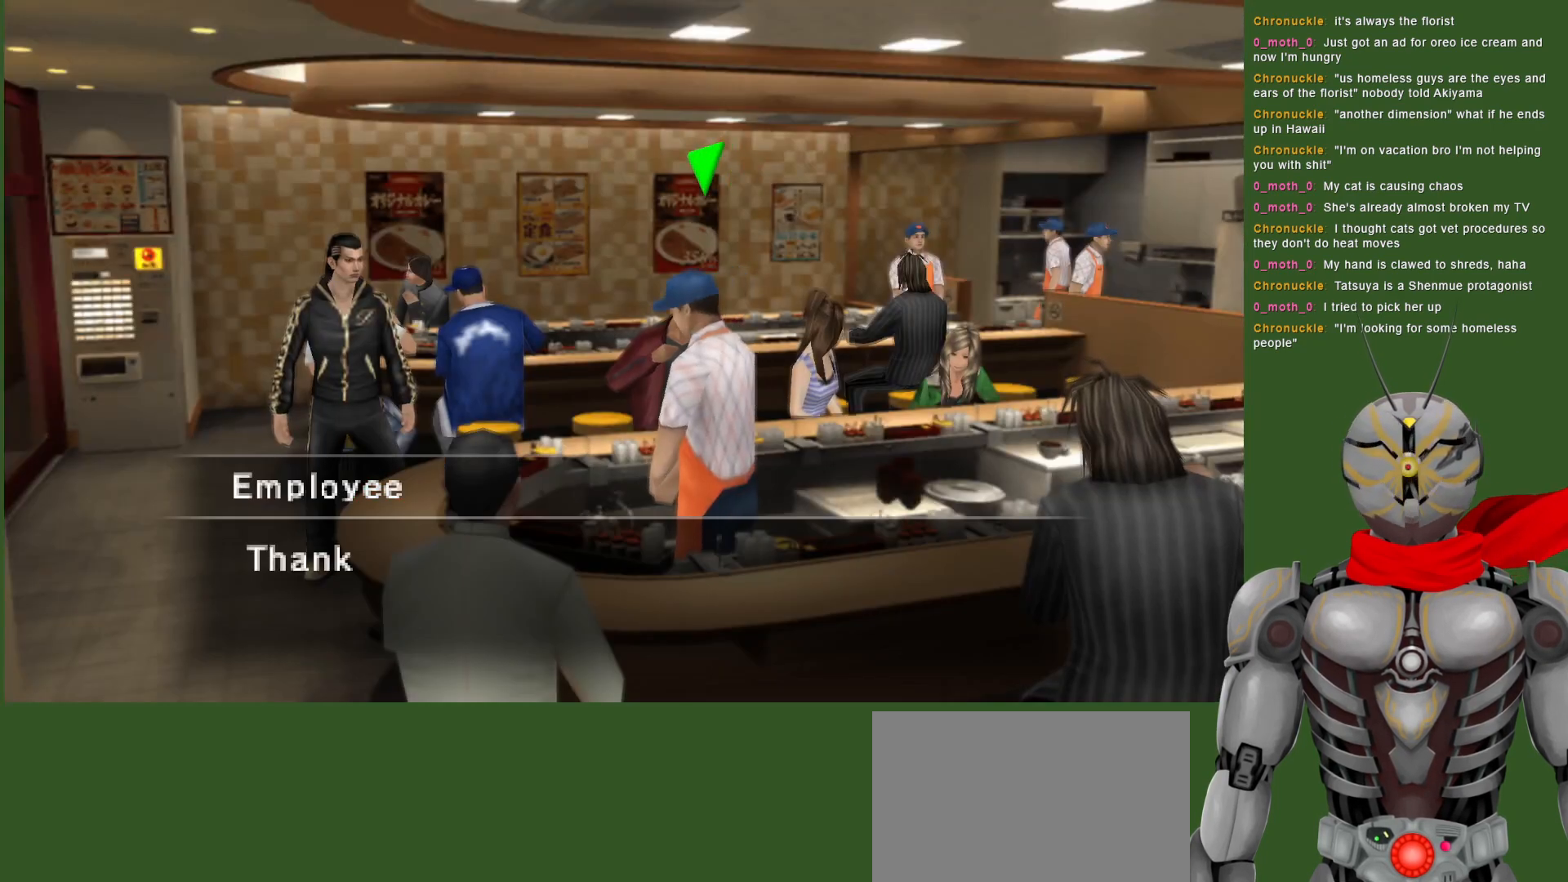
{"buttons": ["CIRCLE"], "left_stick": "left", "right_stick": "center", "events": [[250, "CIRCLE", "down"], [267, "left_stick", "left"], [367, "CIRCLE", "up"], [467, "CIRCLE", "down"]]}
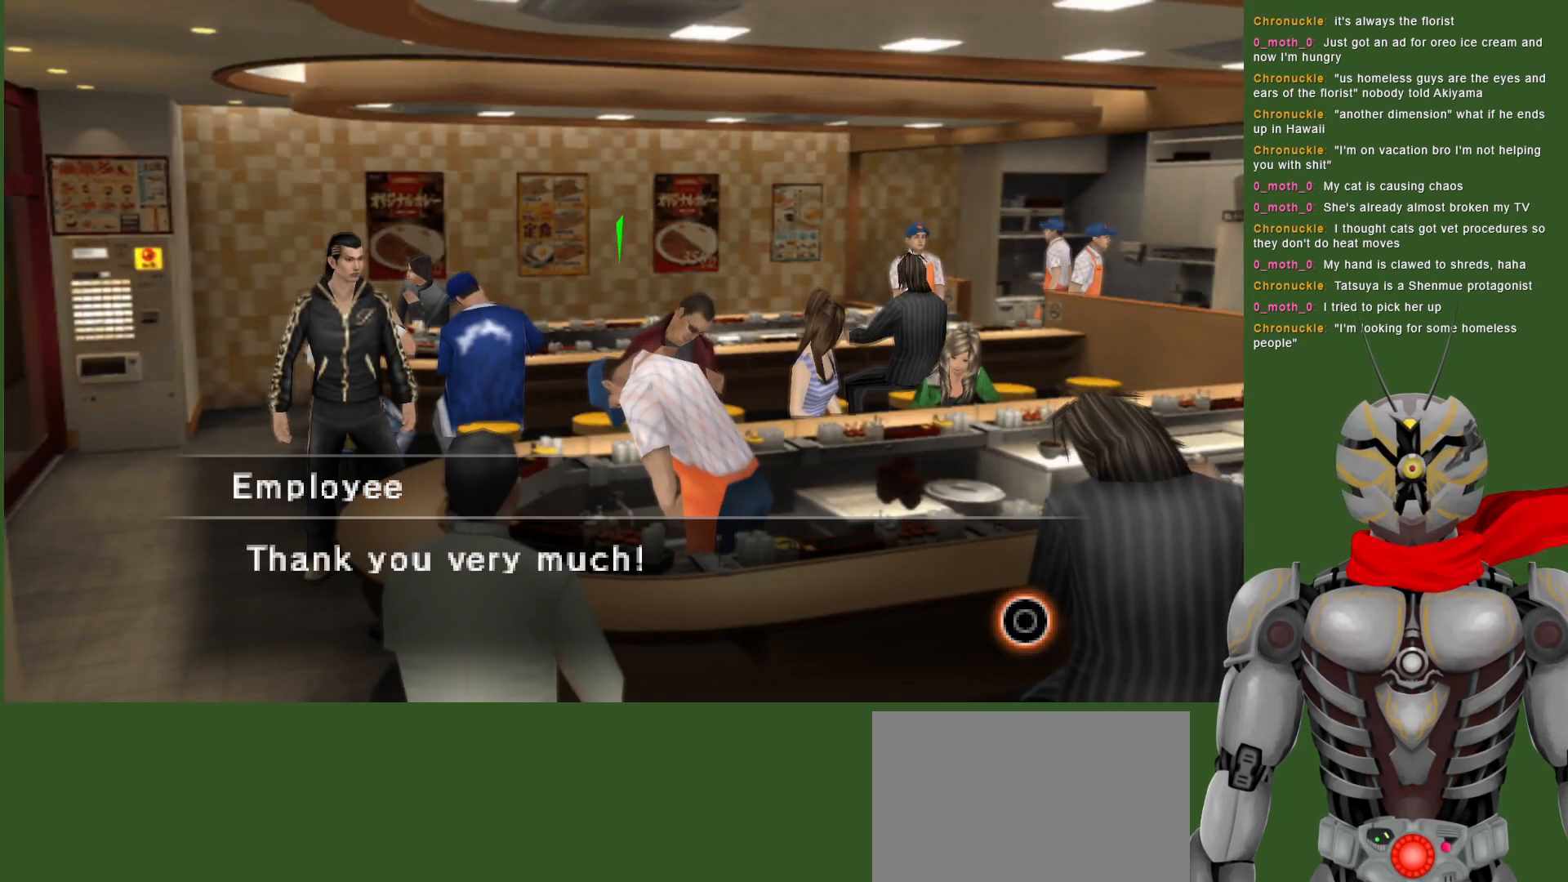
{"buttons": [], "left_stick": "left", "right_stick": "center", "events": [[83, "CIRCLE", "up"]]}
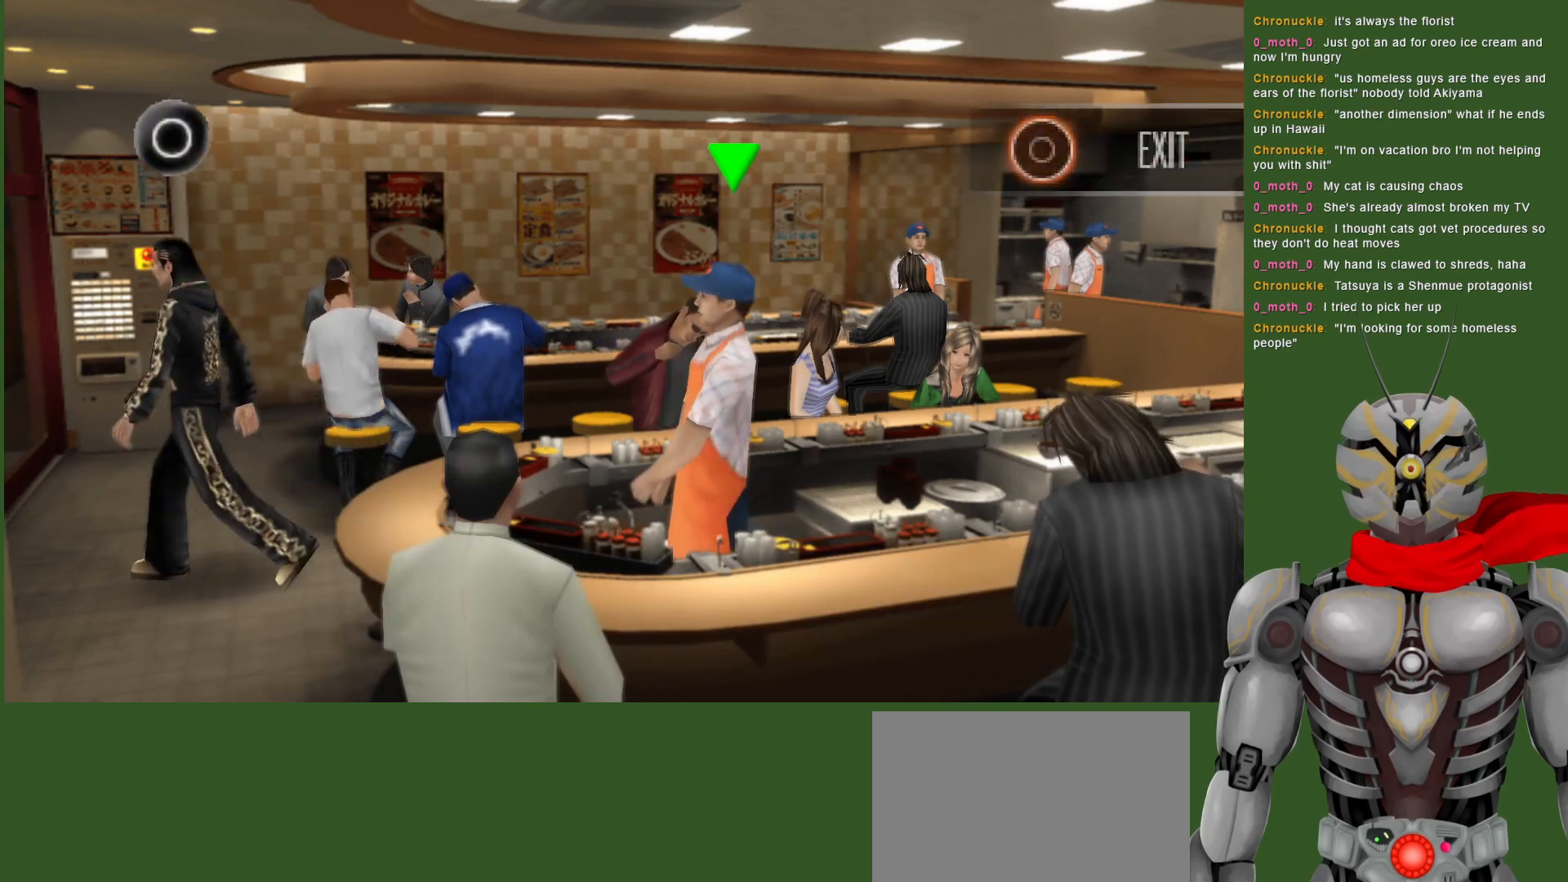
{"buttons": [], "left_stick": "center", "right_stick": "center", "events": [[233, "CIRCLE", "down"], [367, "CIRCLE", "up"], [500, "left_stick", "center"]]}
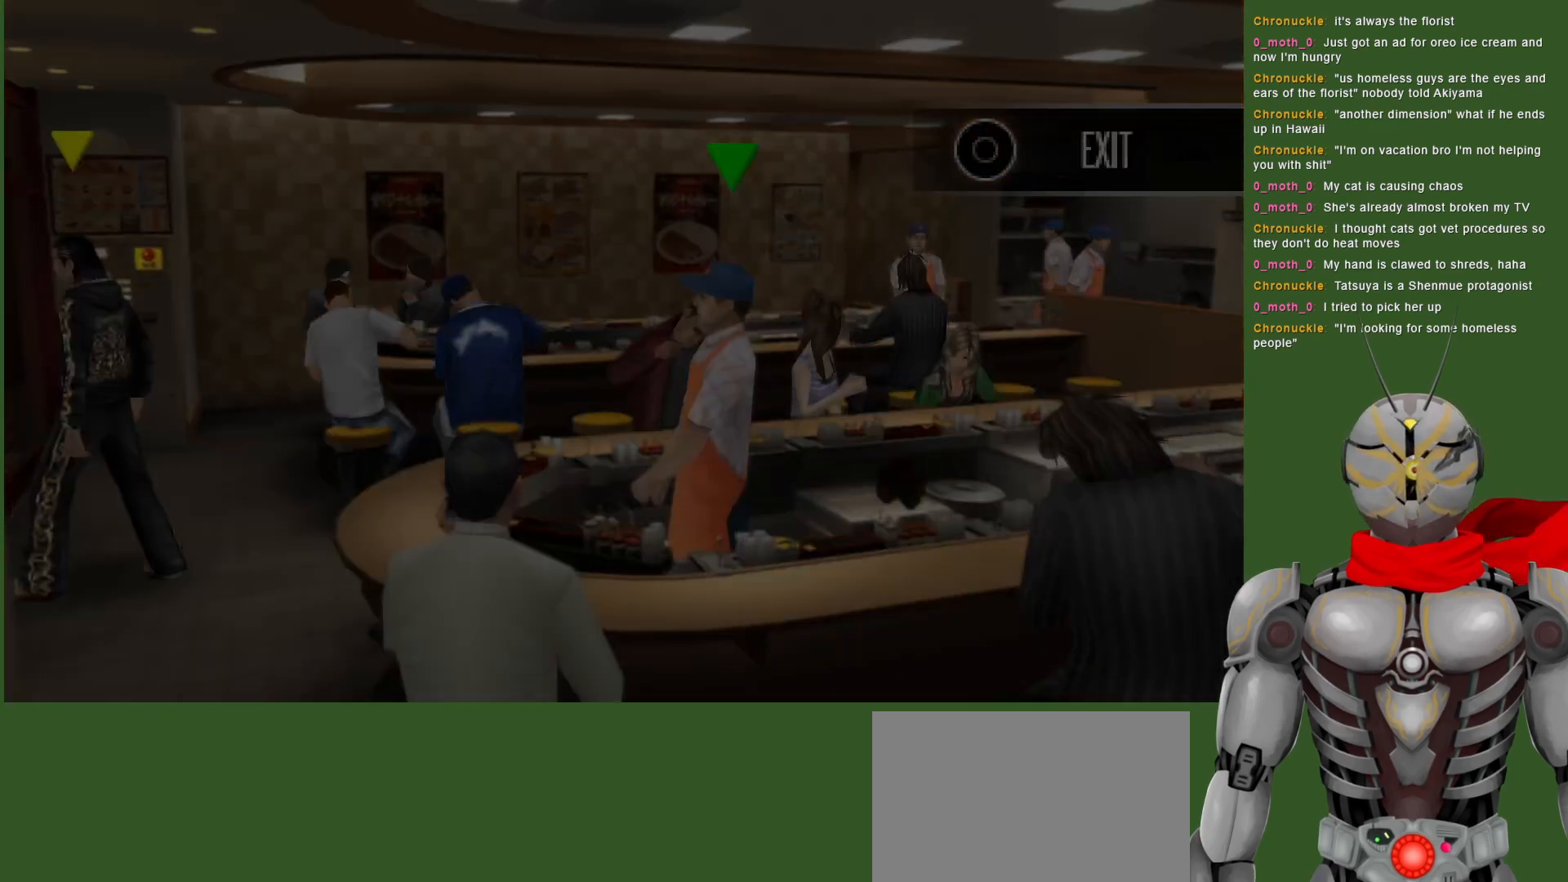
{"buttons": [], "left_stick": "center", "right_stick": "center", "events": []}
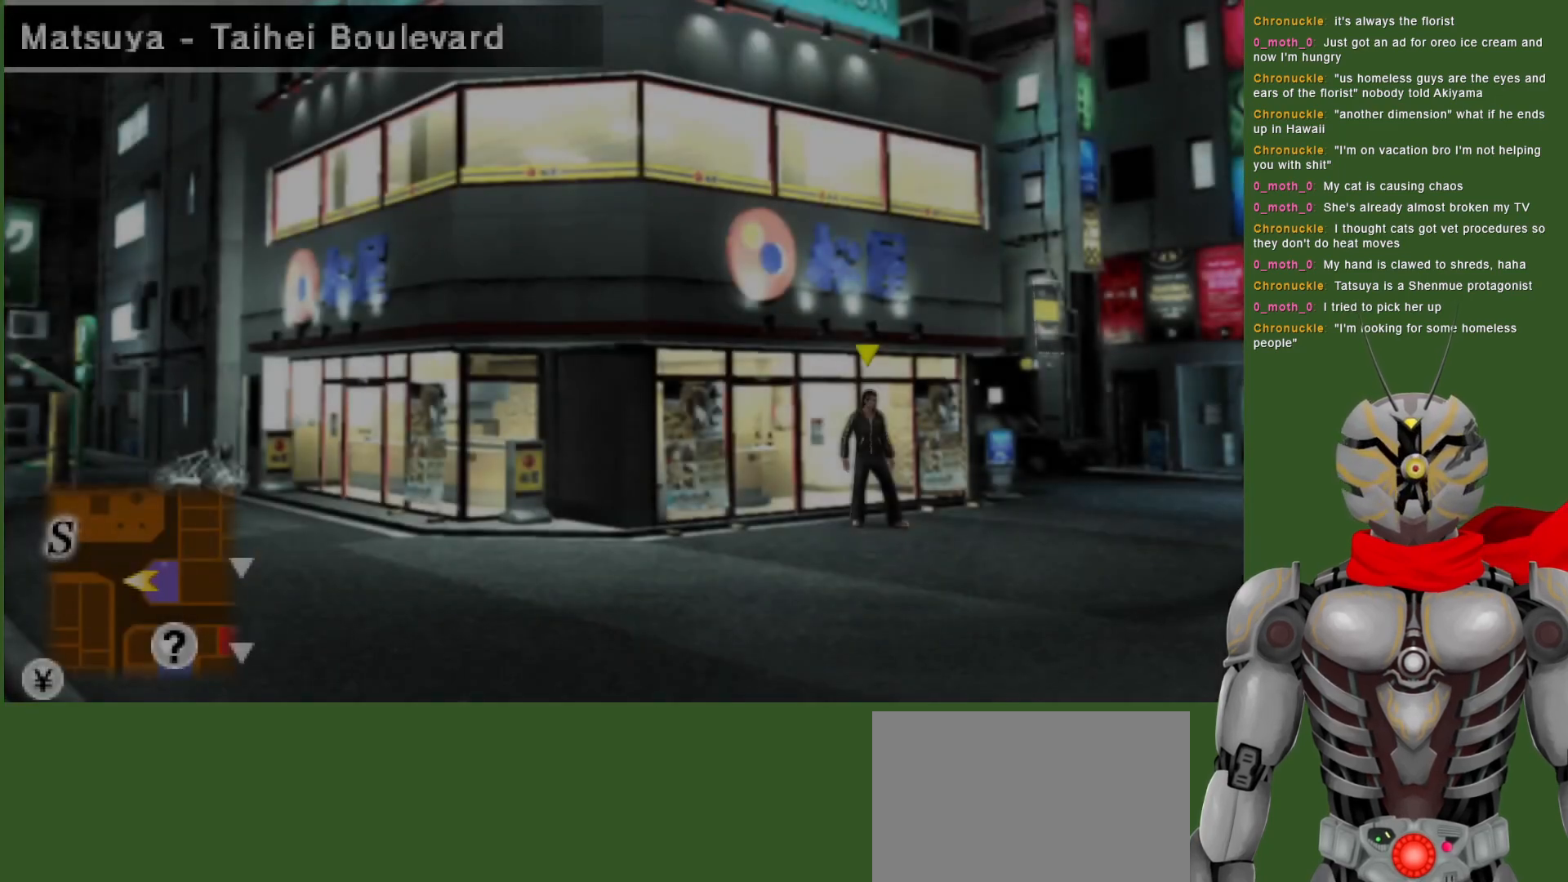
{"buttons": [], "left_stick": "down", "right_stick": "center", "events": [[83, "left_stick", "down-left"], [467, "left_stick", "down"]]}
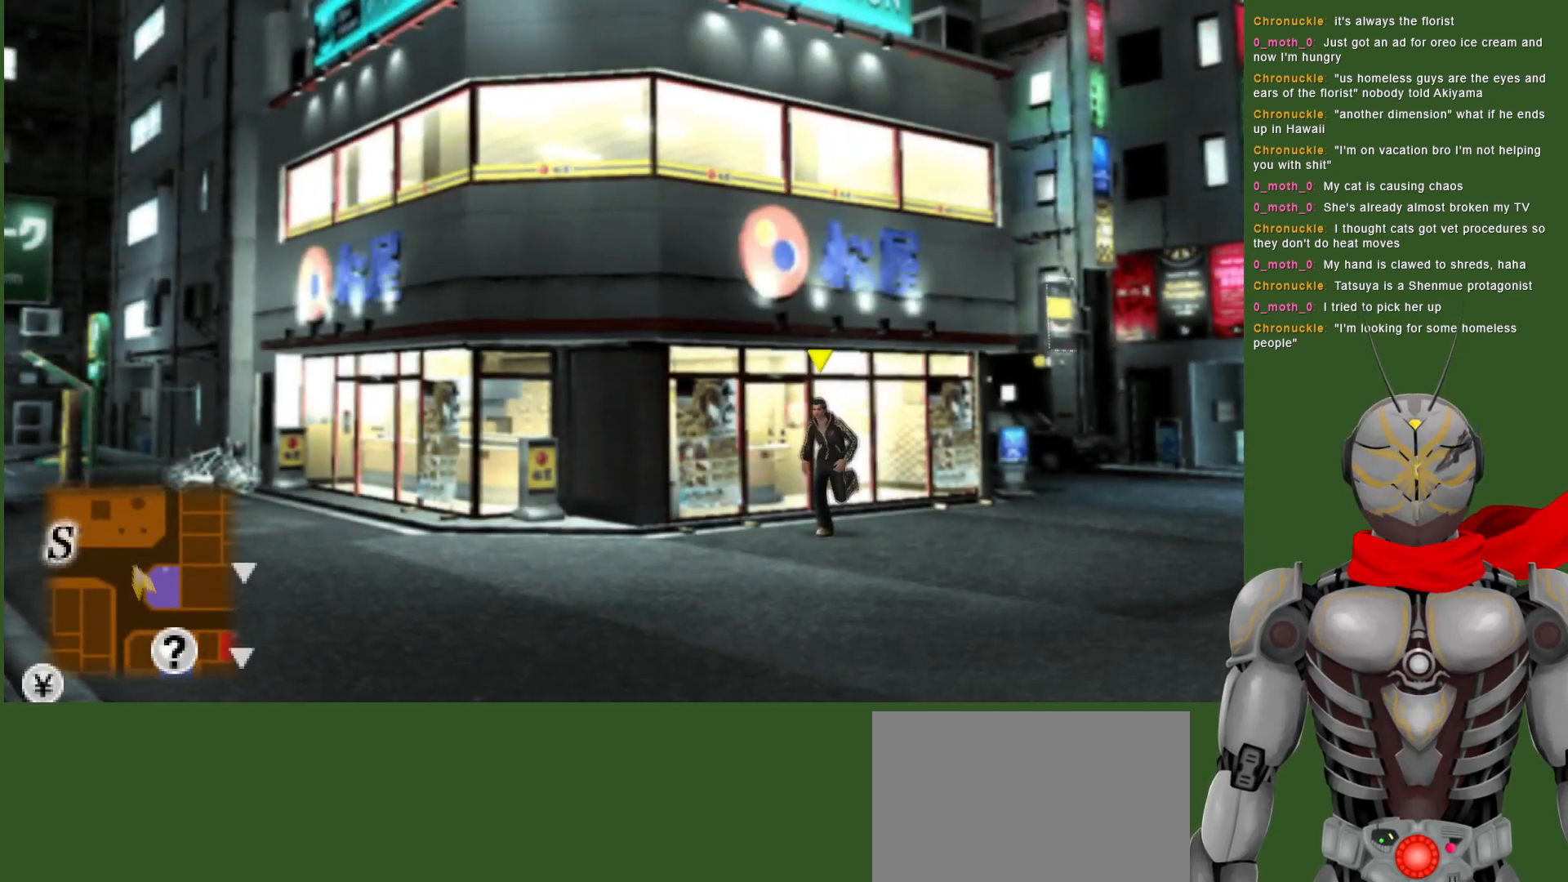
{"buttons": [], "left_stick": "down", "right_stick": "center", "events": []}
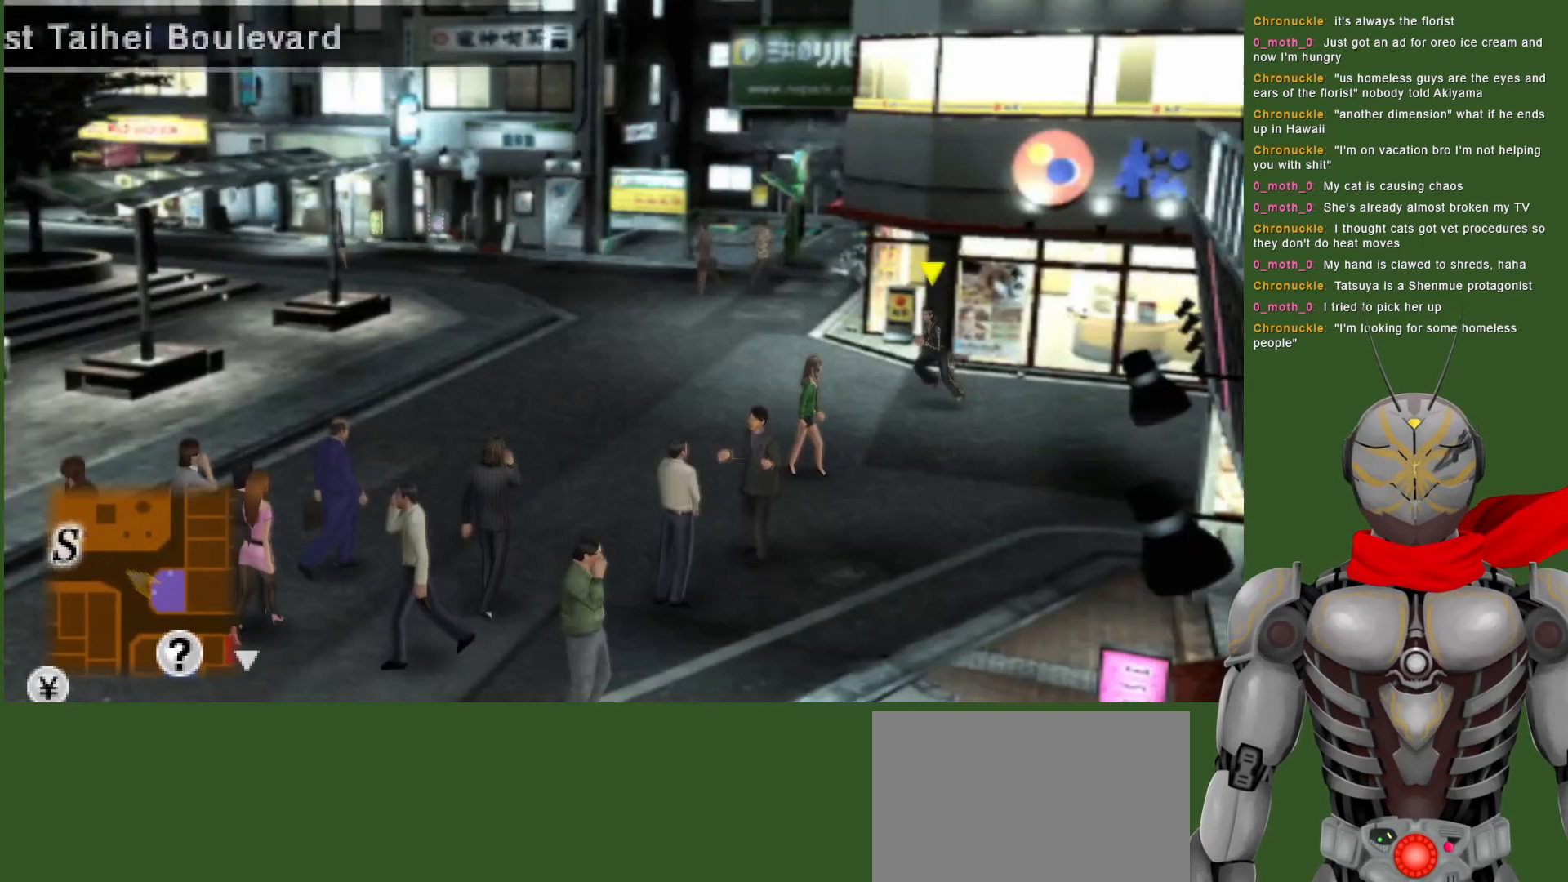
{"buttons": [], "left_stick": "down", "right_stick": "center", "events": []}
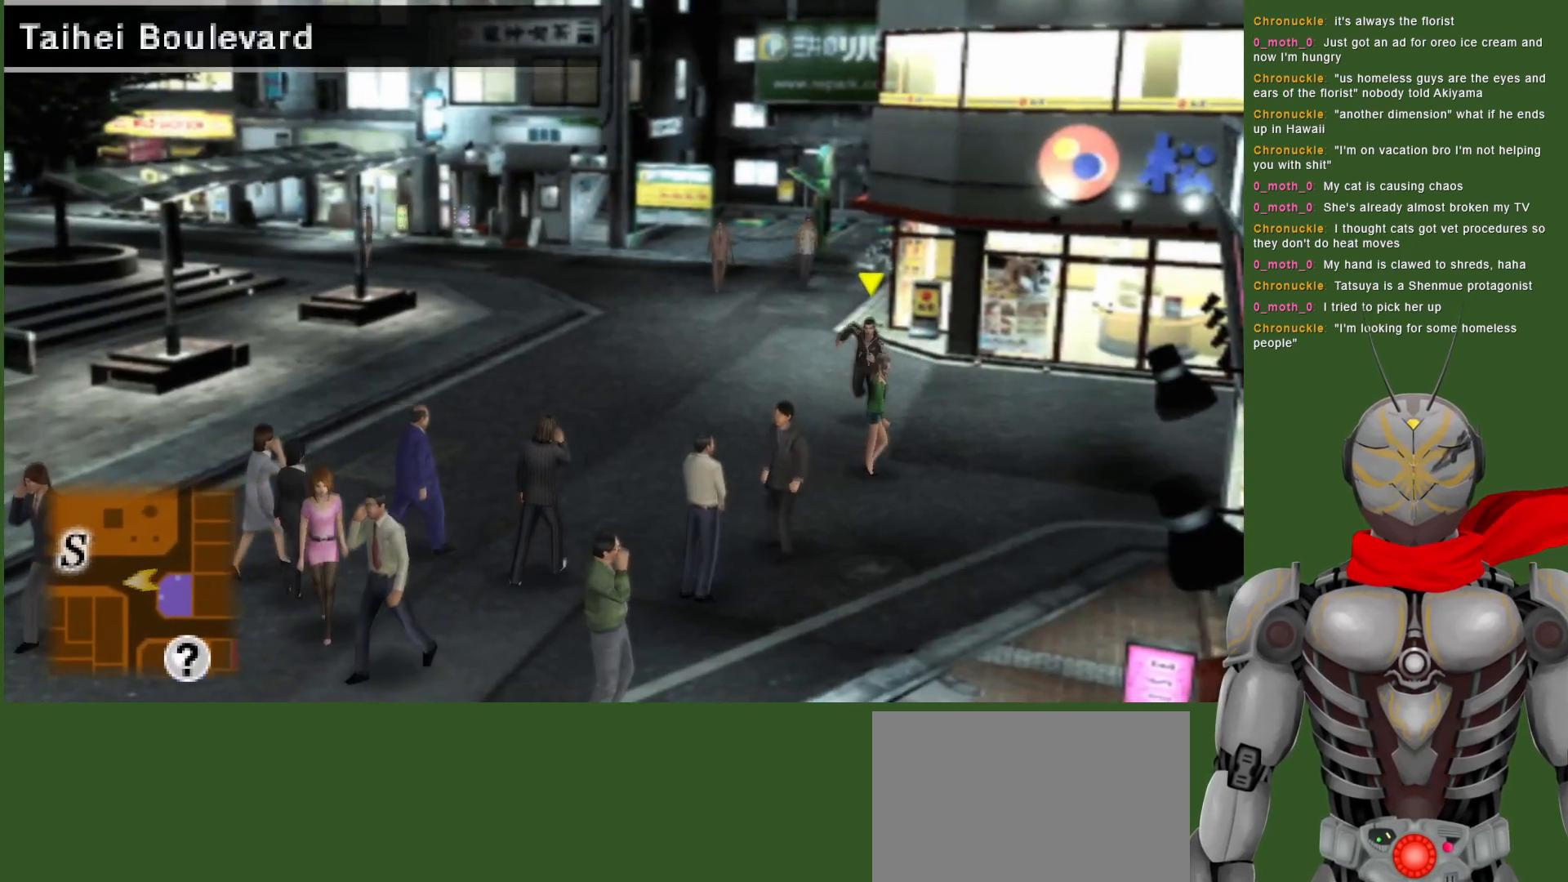
{"buttons": [], "left_stick": "down", "right_stick": "center", "events": []}
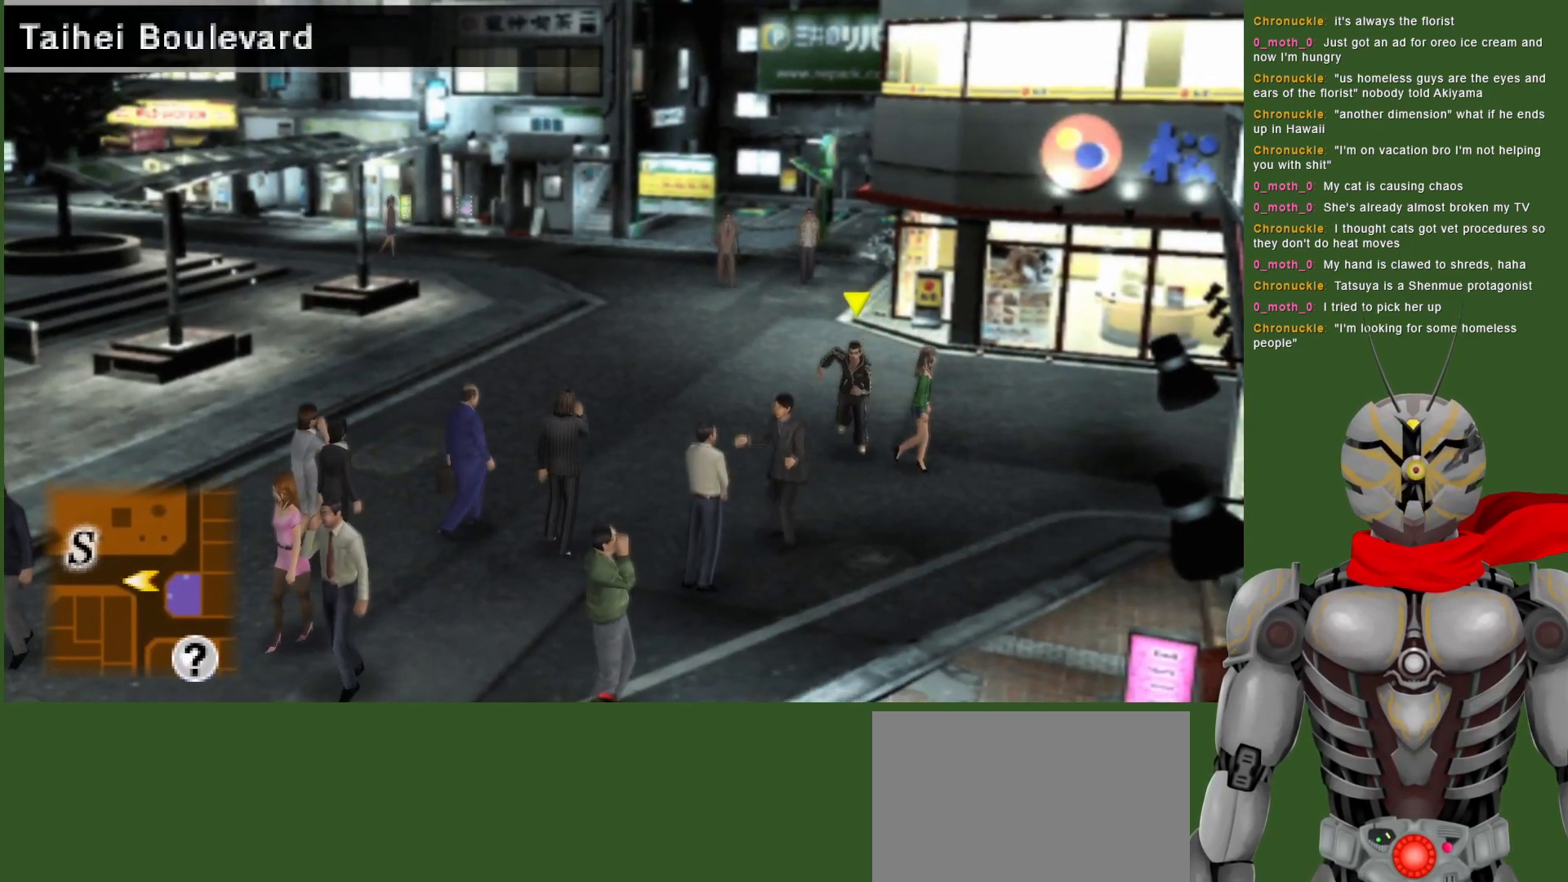
{"buttons": [], "left_stick": "down", "right_stick": "center", "events": []}
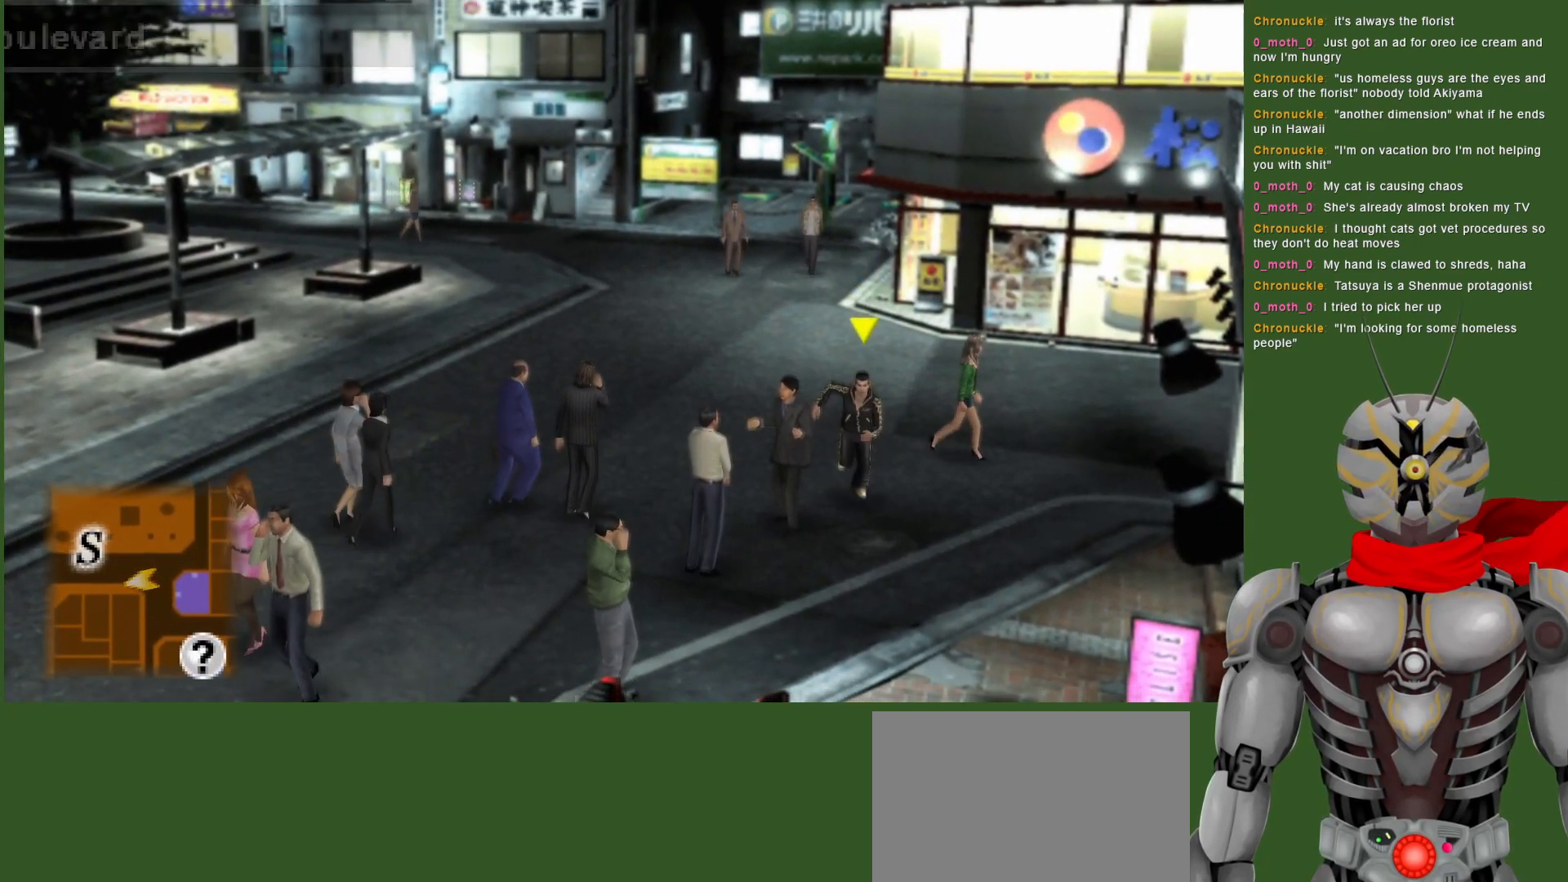
{"buttons": [], "left_stick": "down-left", "right_stick": "center", "events": [[183, "left_stick", "down-left"]]}
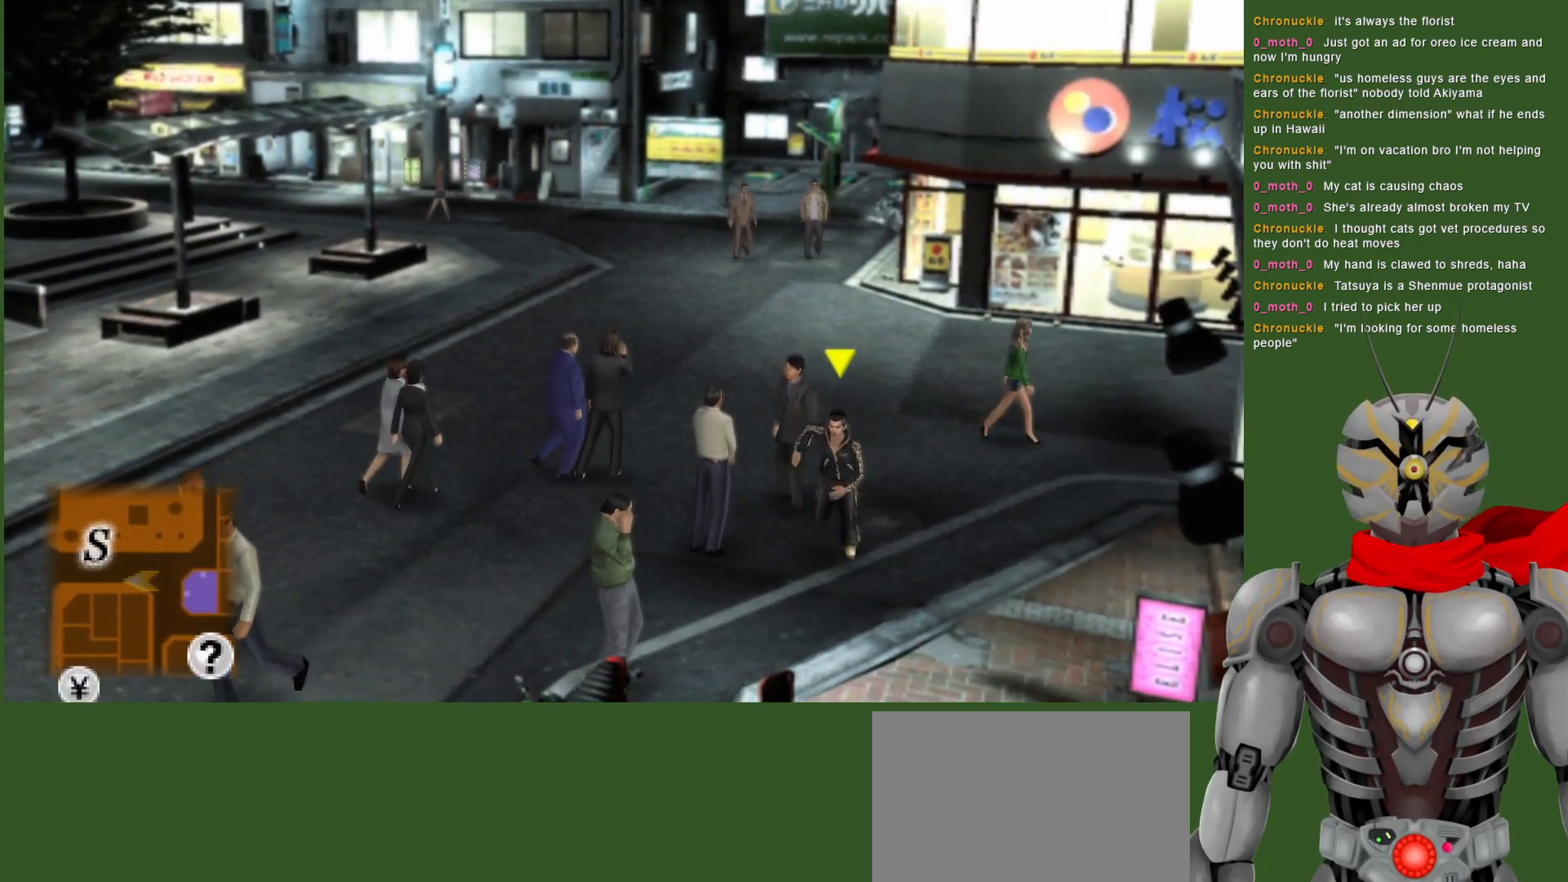
{"buttons": [], "left_stick": "down-left", "right_stick": "center", "events": []}
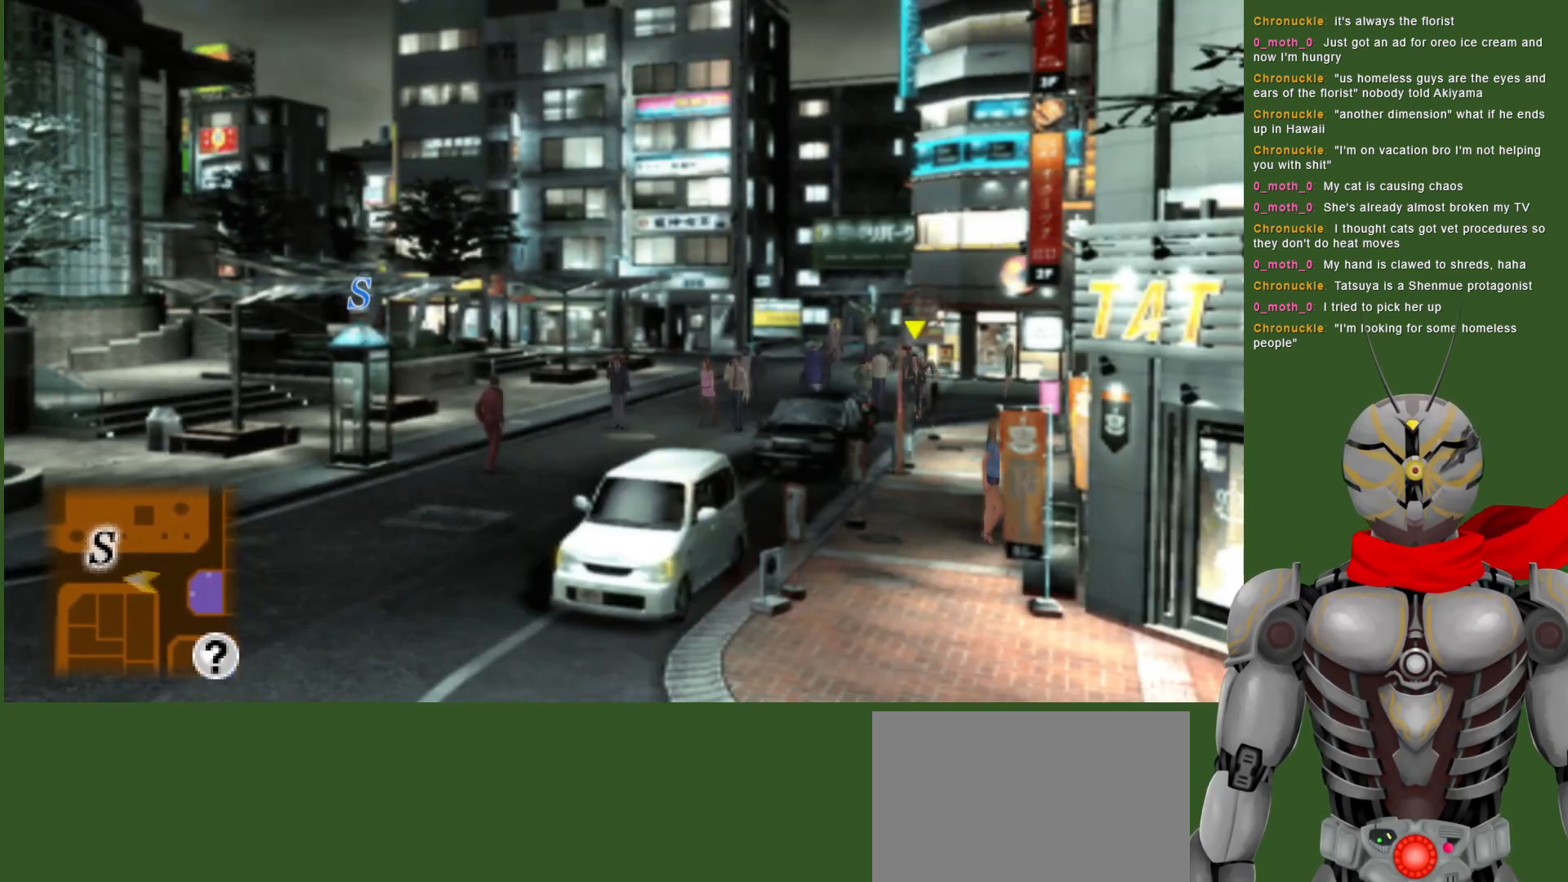
{"buttons": [], "left_stick": "down-left", "right_stick": "center", "events": []}
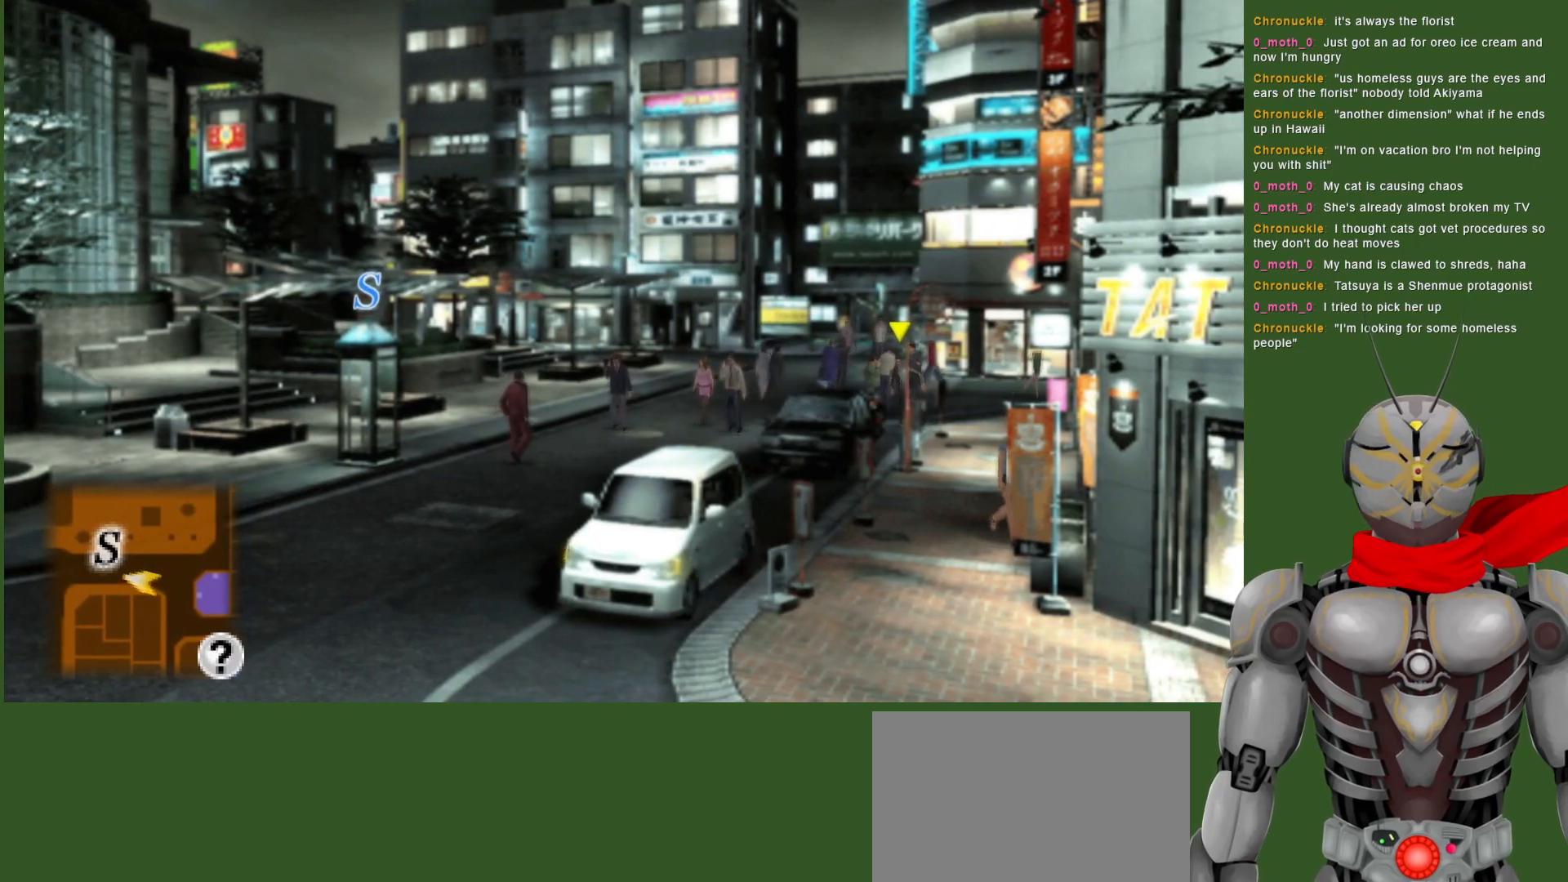
{"buttons": [], "left_stick": "down", "right_stick": "center", "events": [[133, "left_stick", "down"]]}
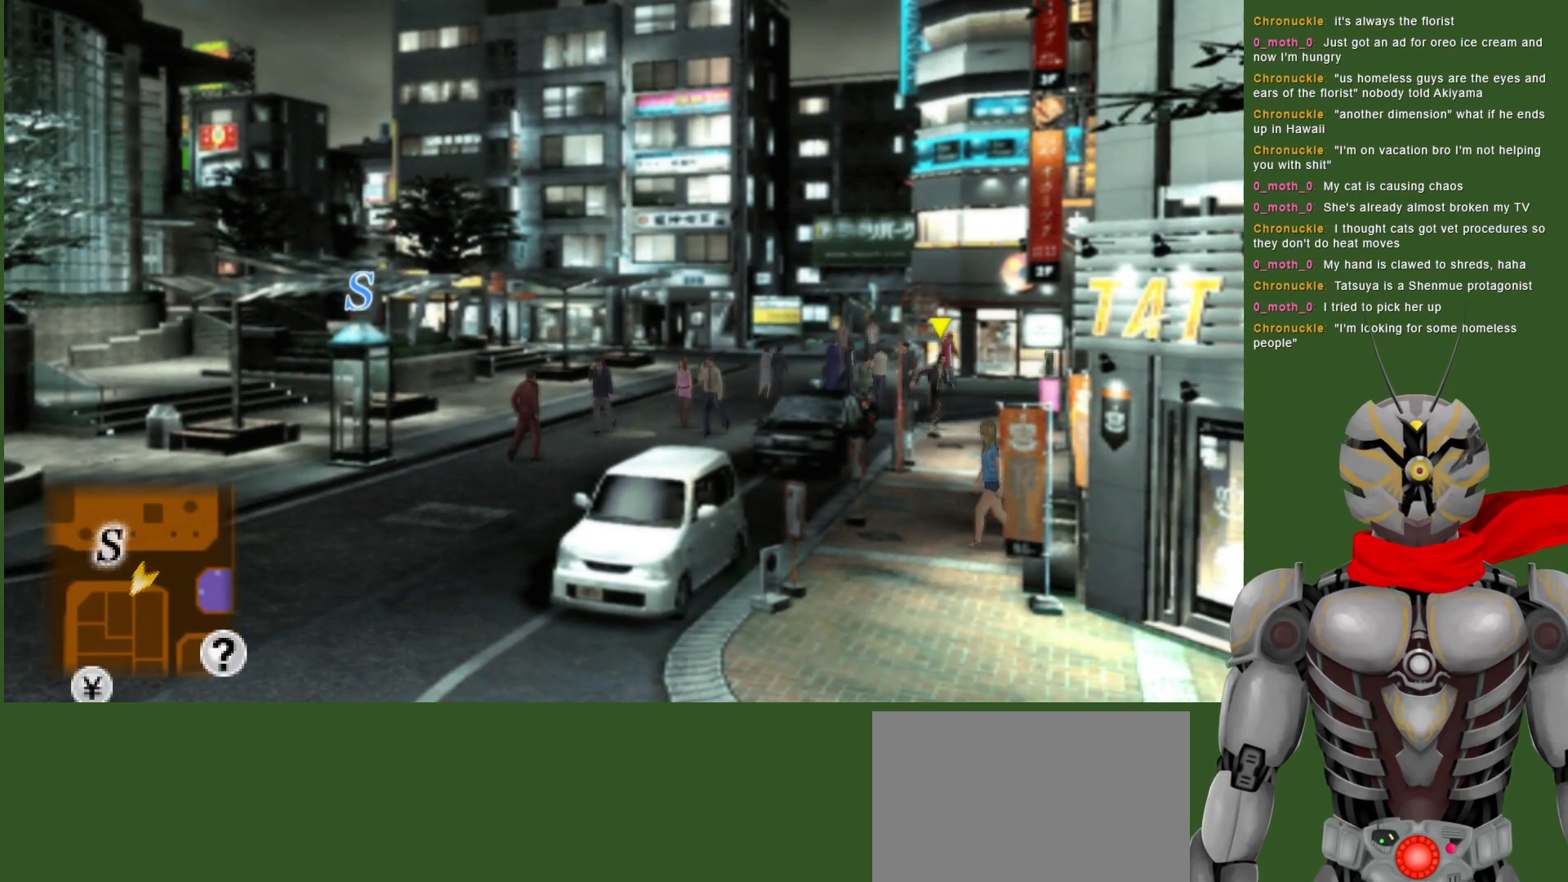
{"buttons": [], "left_stick": "down", "right_stick": "center", "events": []}
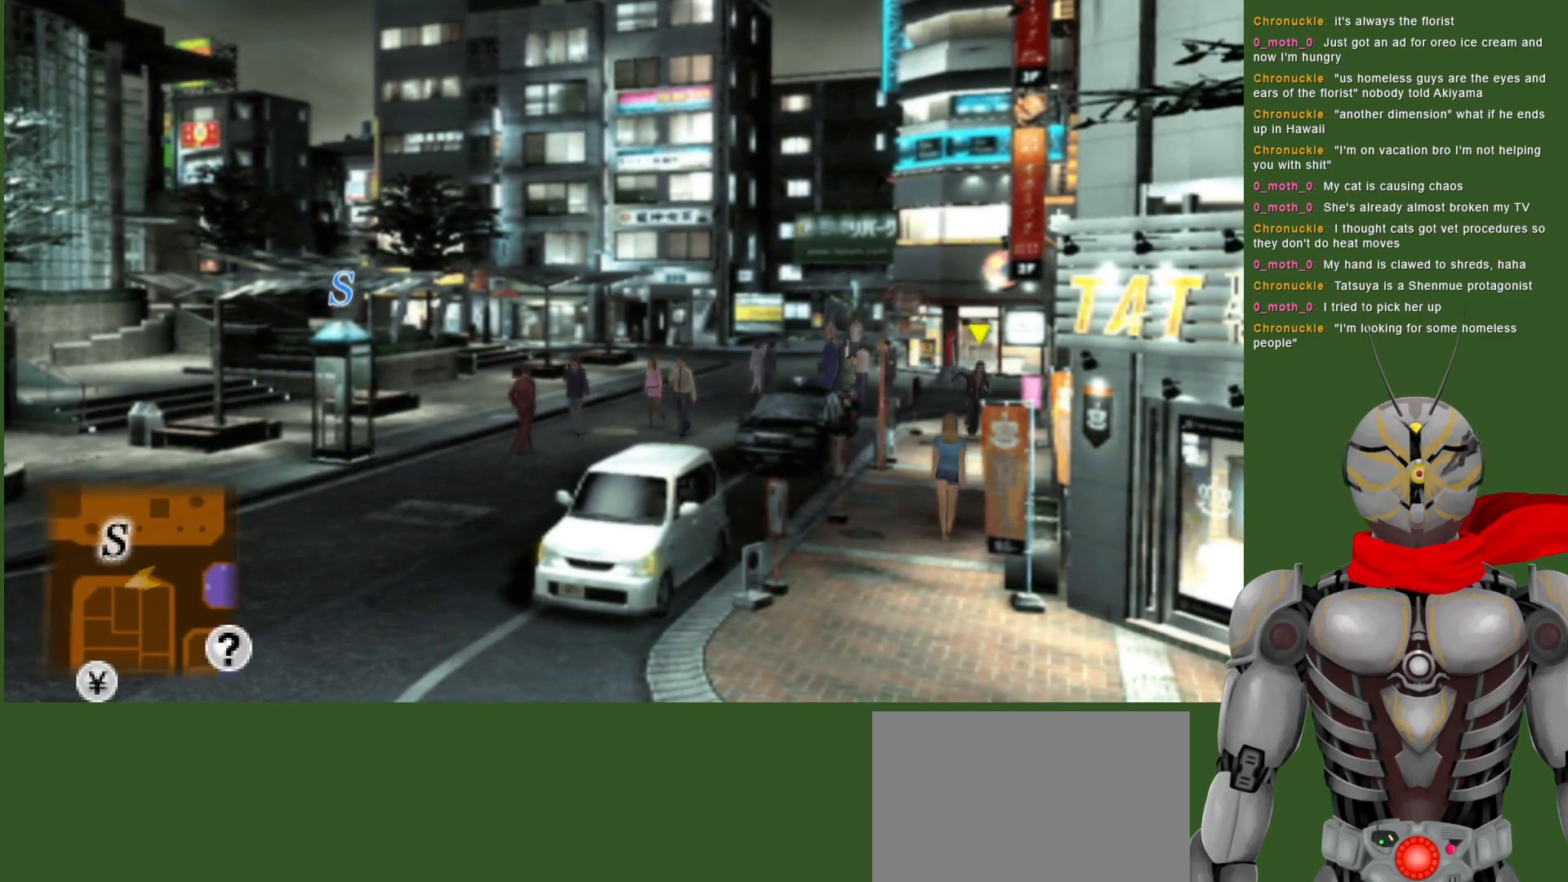
{"buttons": [], "left_stick": "down-left", "right_stick": "center", "events": [[300, "left_stick", "down-left"]]}
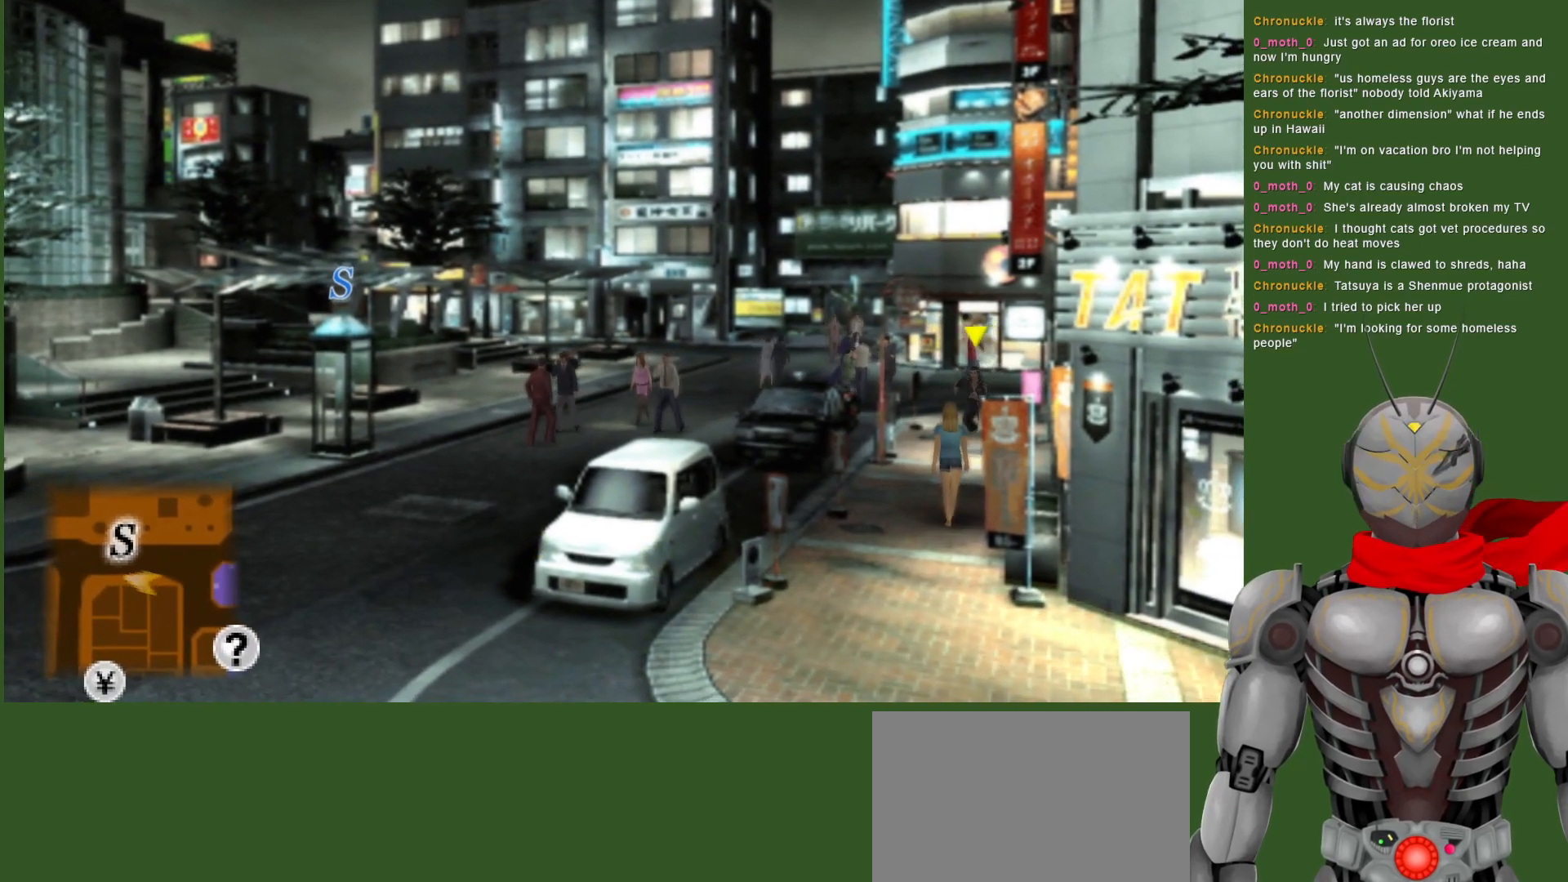
{"buttons": [], "left_stick": "down-left", "right_stick": "center", "events": []}